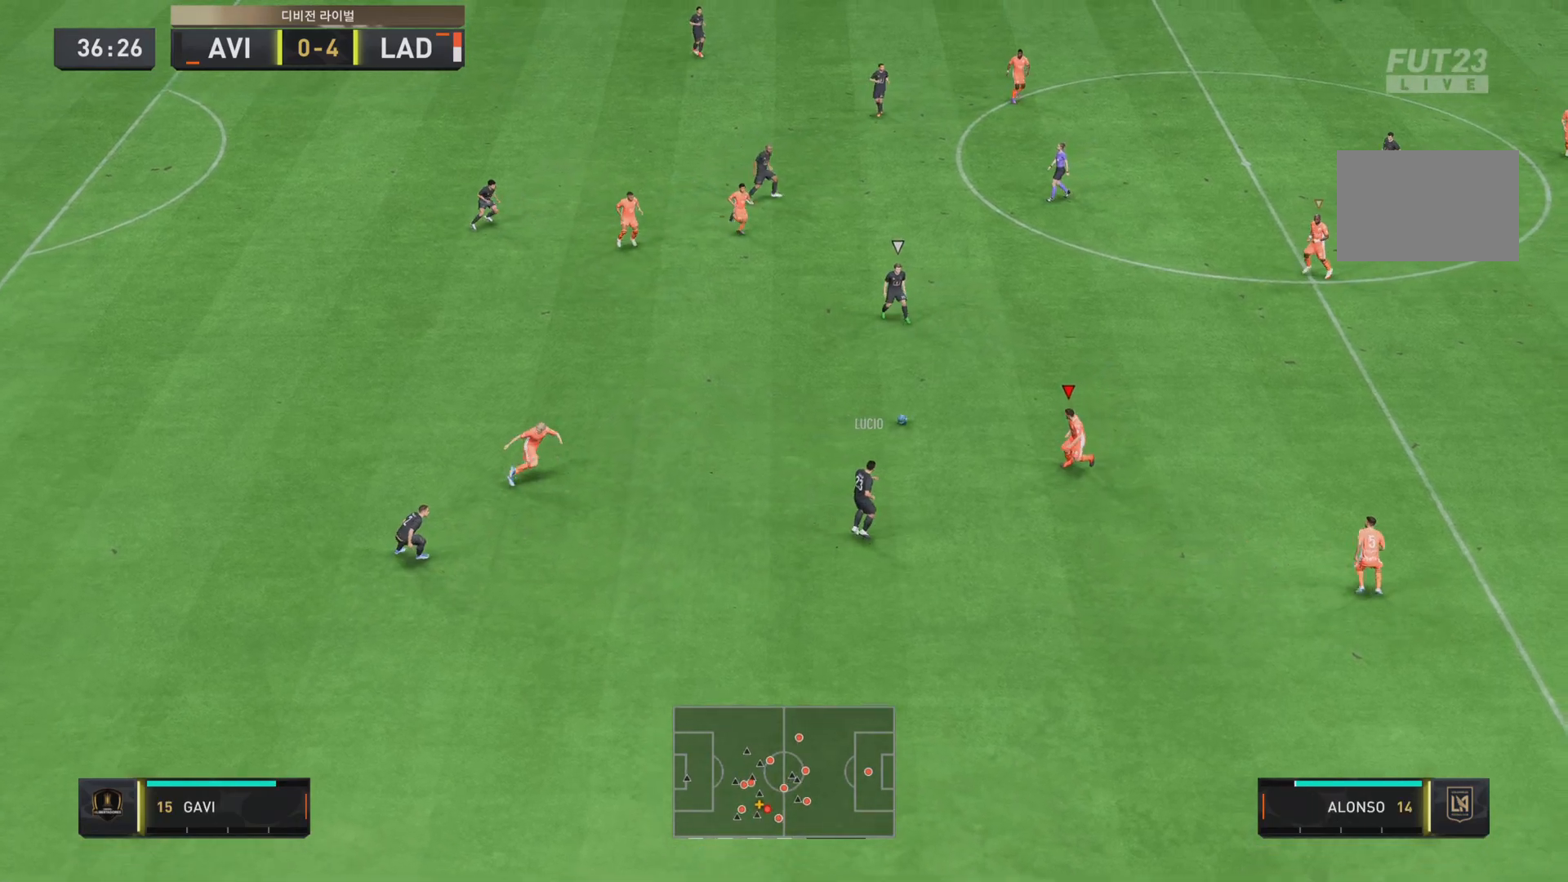
Gameplay with a controller (PlayStation layout); each line is a JSON object with the inputs held at the frame after it. "events" lists button and stick changes between this image and that frame as [ms after this image, input, new state], when the widget could be followed in between. Not read: L3 R3.
{"buttons": ["L2"], "left_stick": "up-right", "right_stick": "center", "events": [[217, "left_stick", "left"], [350, "R1", "down"], [350, "R2", "up"], [383, "left_stick", "up"], [450, "R1", "up"], [483, "left_stick", "up-right"]]}
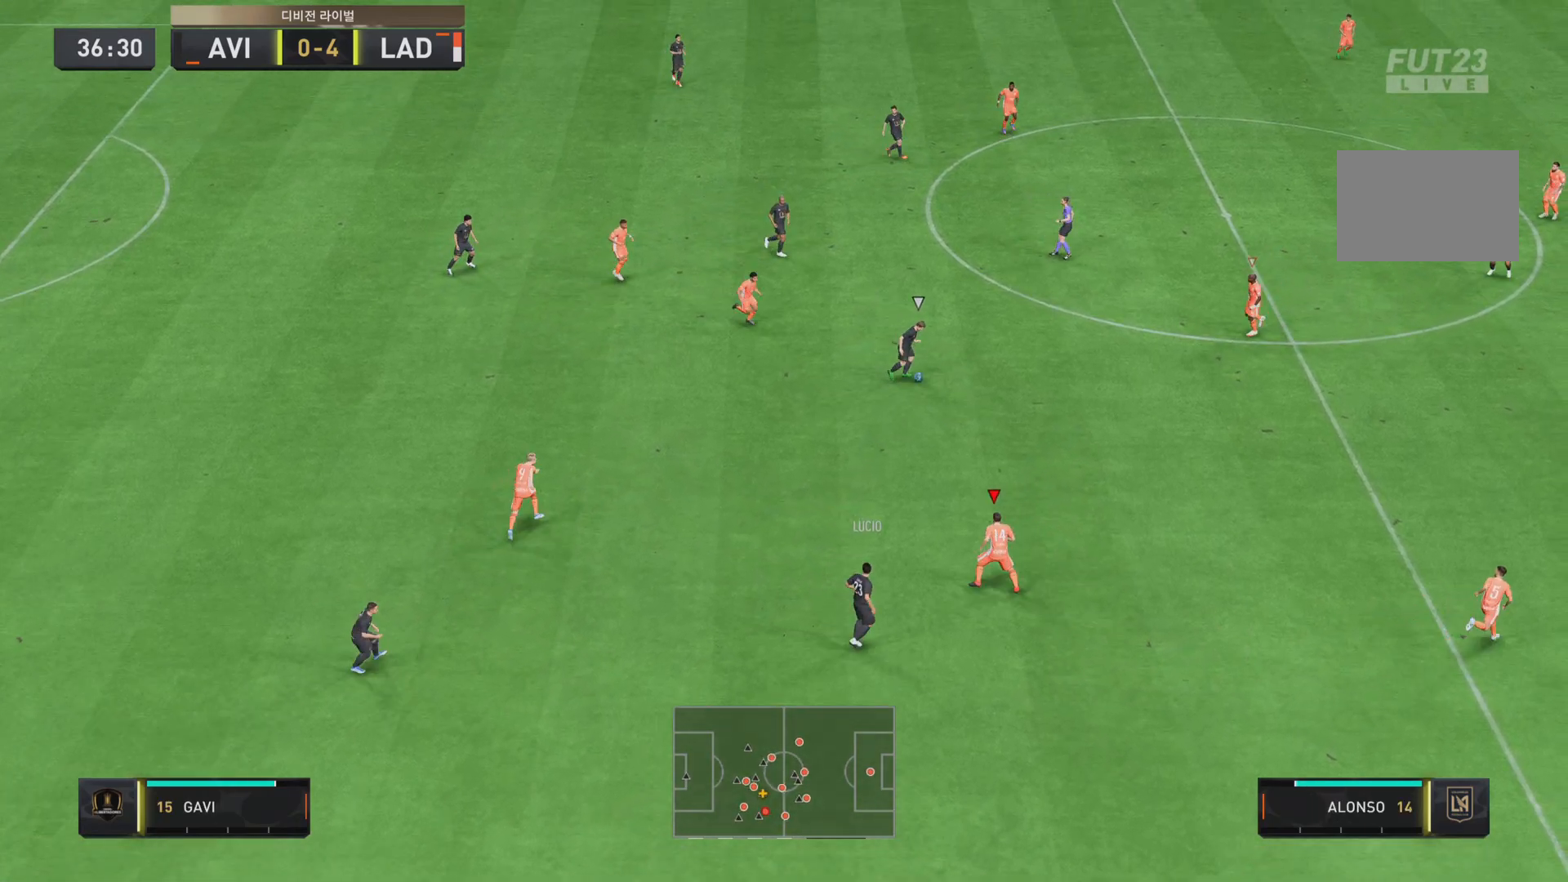
{"buttons": ["L2"], "left_stick": "down-right", "right_stick": "center", "events": [[50, "L1", "down"], [50, "L2", "up"], [100, "left_stick", "right"], [134, "L1", "up"], [334, "L2", "down"], [501, "left_stick", "down-right"]]}
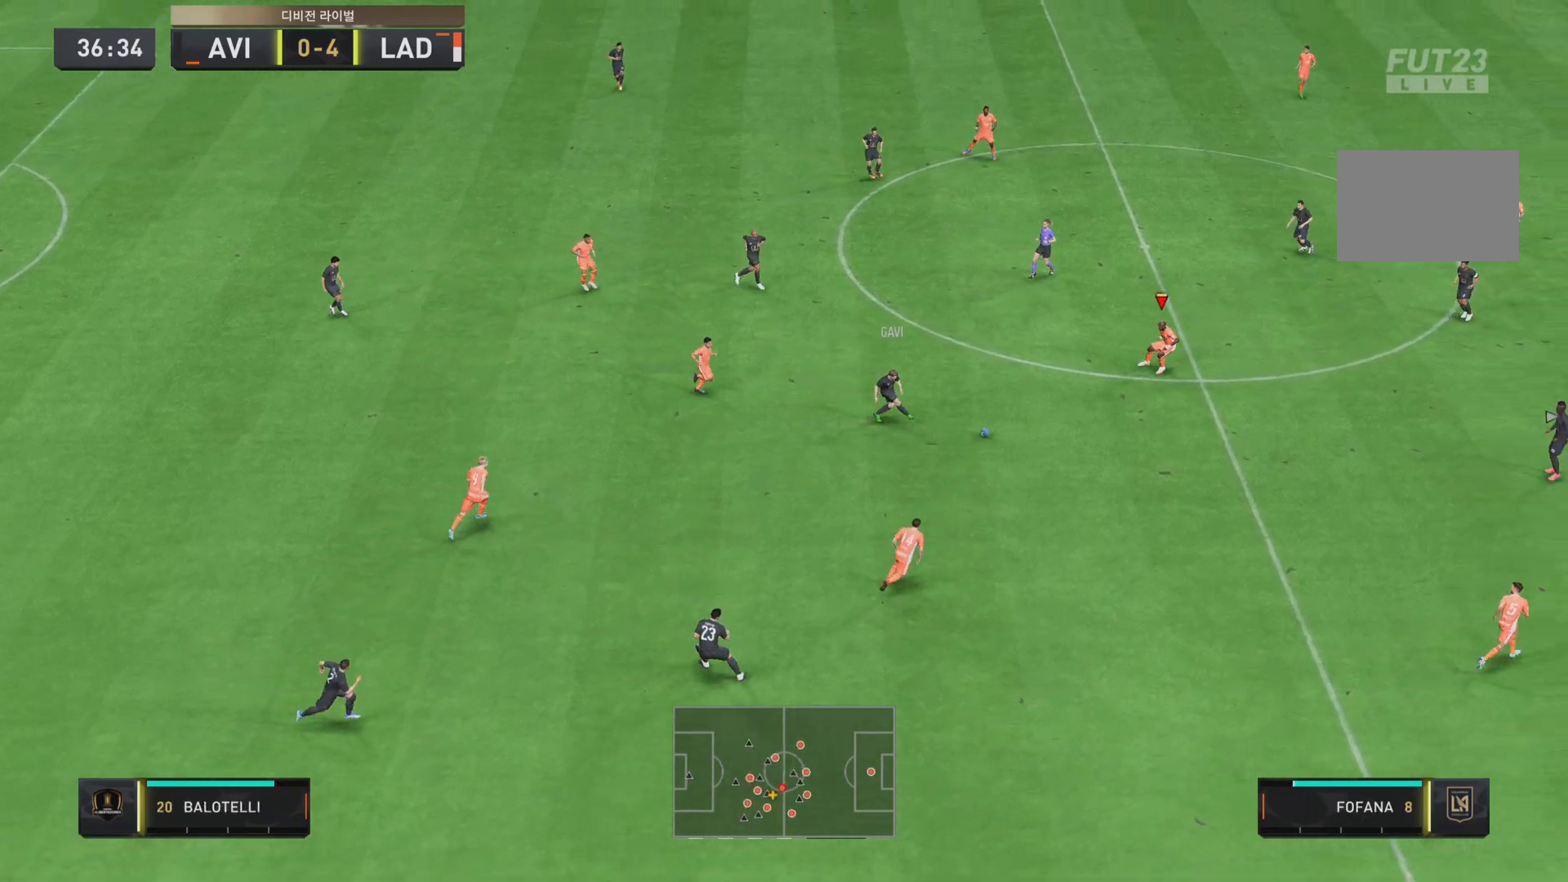
{"buttons": ["L2", "R2"], "left_stick": "down-right", "right_stick": "center", "events": [[100, "R1", "down"], [367, "R2", "down"], [383, "R1", "up"]]}
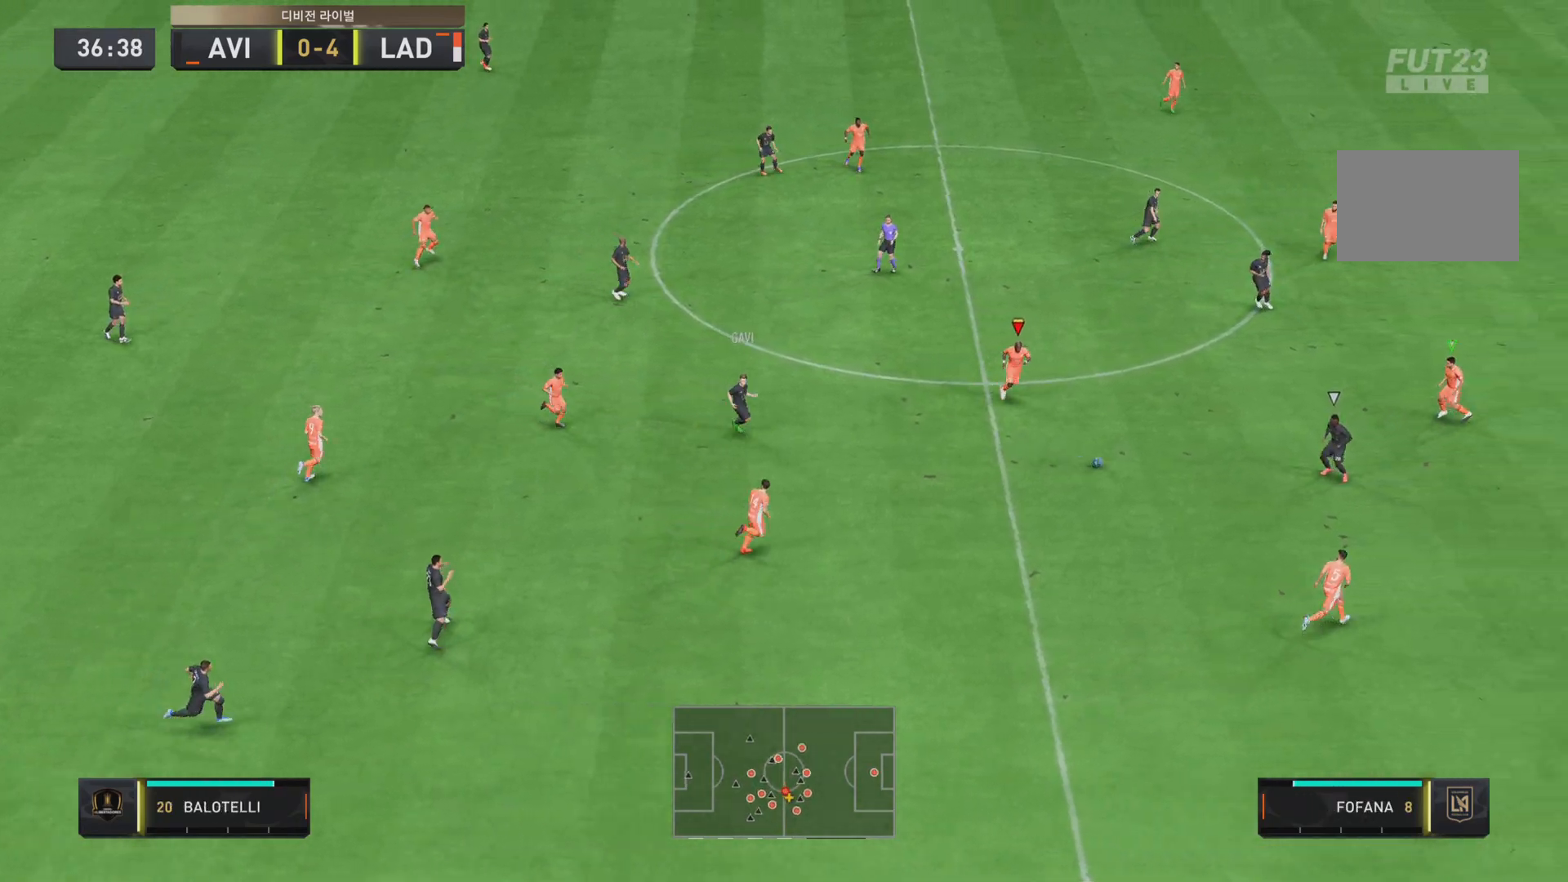
{"buttons": ["R2"], "left_stick": "down-right", "right_stick": "center", "events": [[84, "L2", "up"]]}
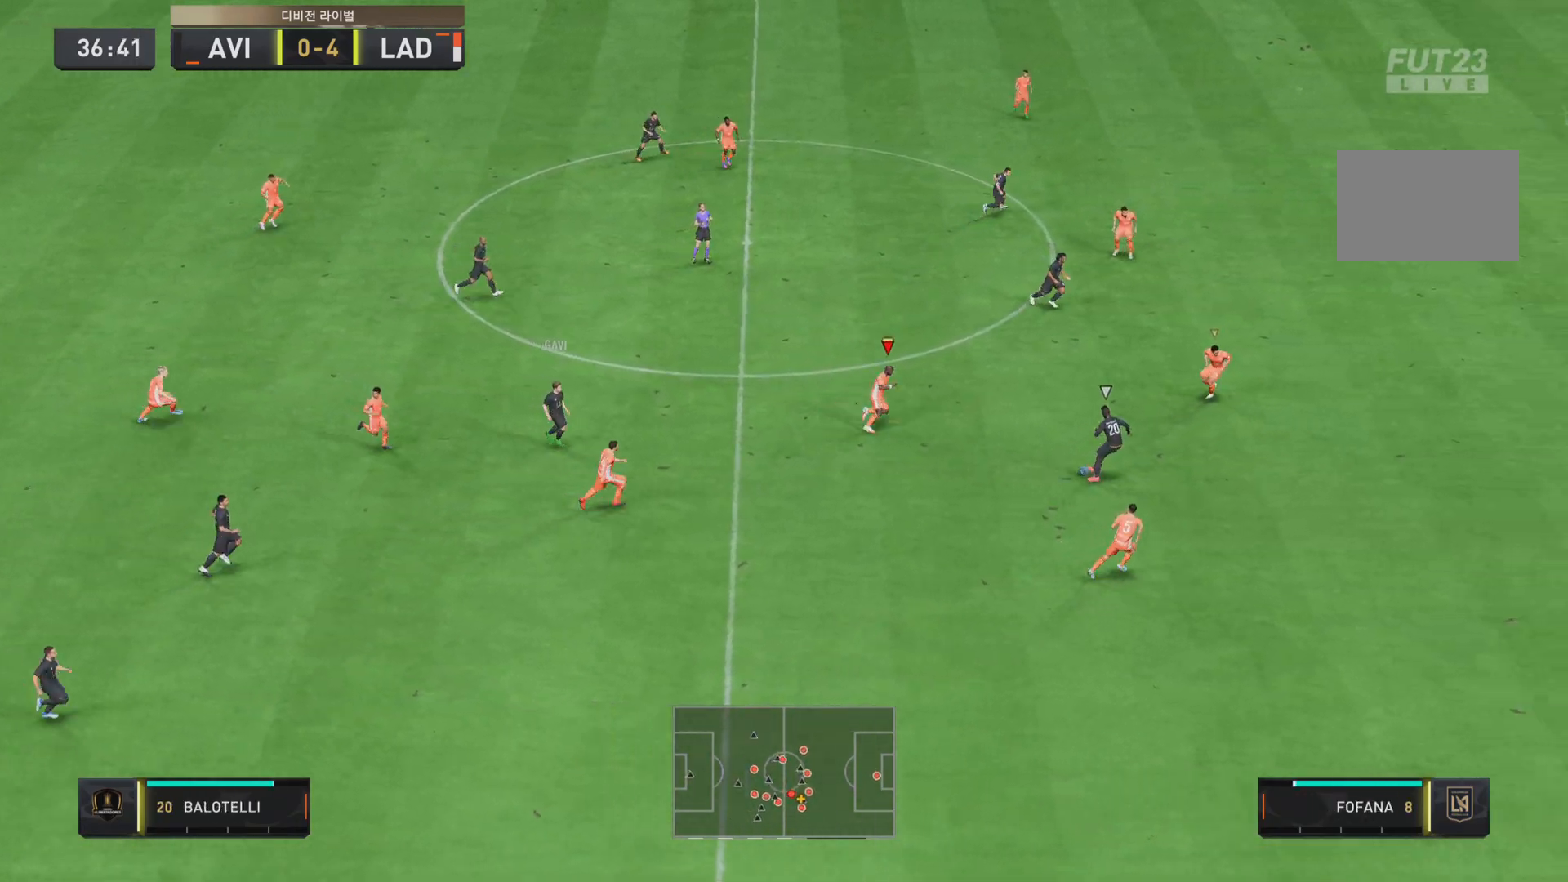
{"buttons": ["R2"], "left_stick": "right", "right_stick": "center", "events": [[283, "left_stick", "right"]]}
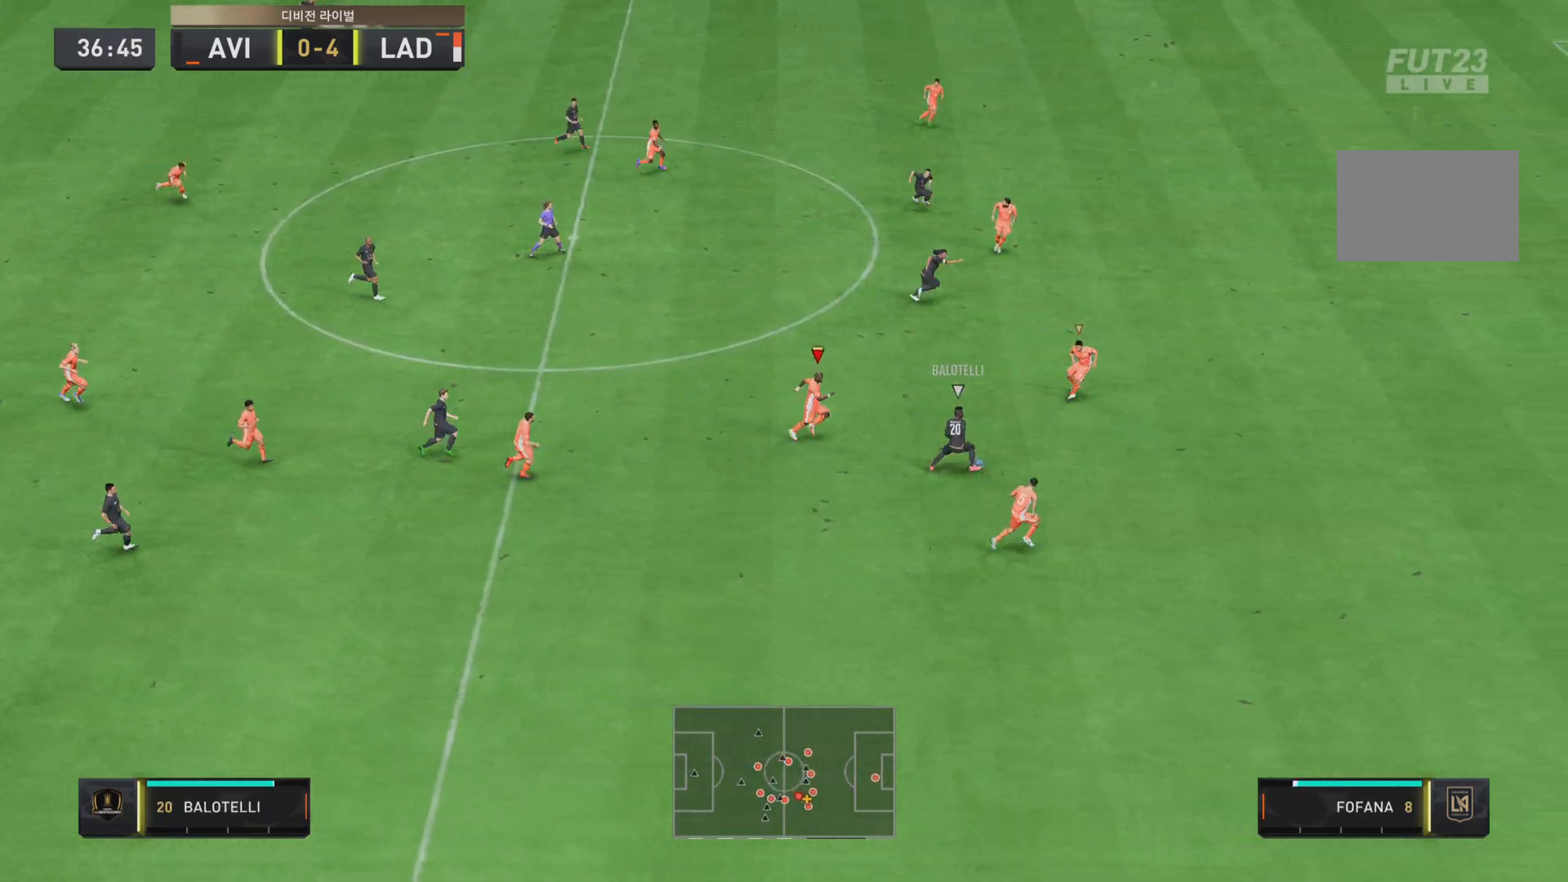
{"buttons": ["R2"], "left_stick": "right", "right_stick": "center", "events": []}
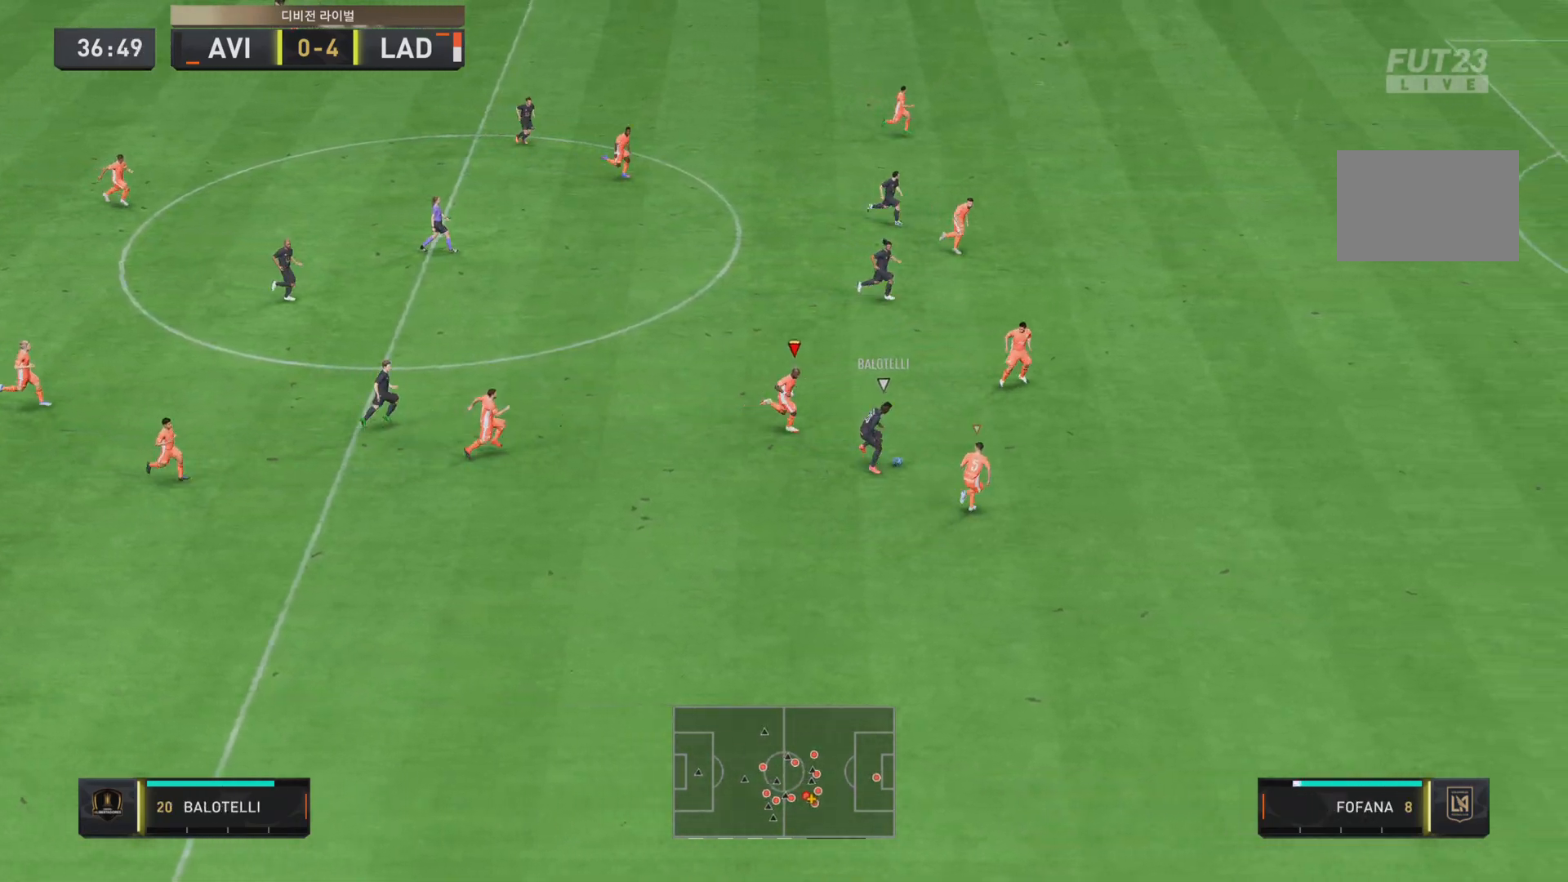
{"buttons": ["R2"], "left_stick": "down-right", "right_stick": "center", "events": [[450, "left_stick", "down-right"]]}
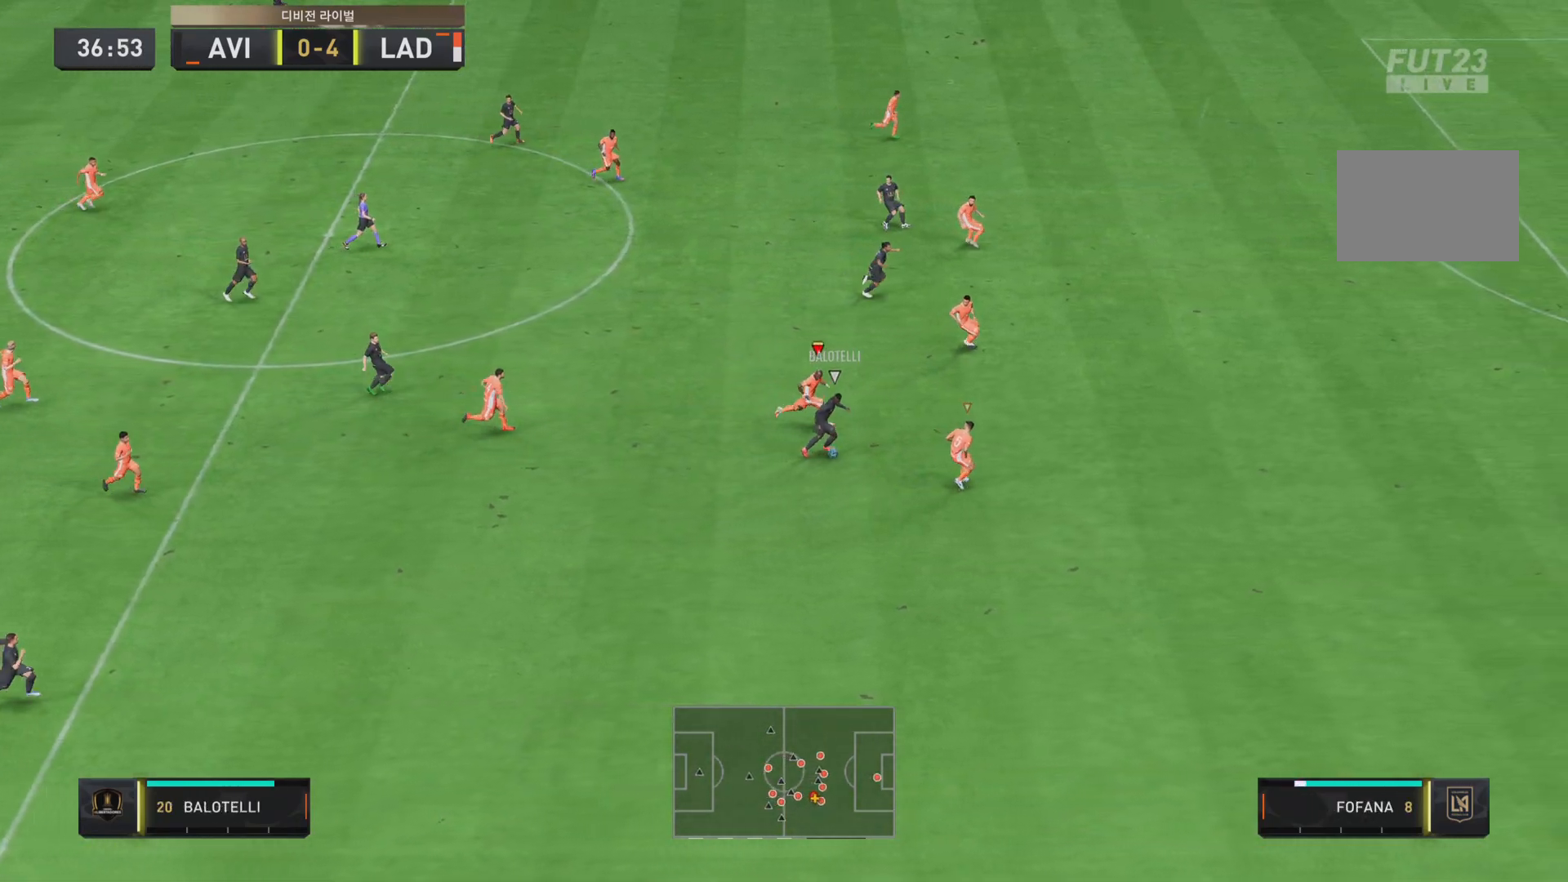
{"buttons": ["L2"], "left_stick": "down-right", "right_stick": "center", "events": [[250, "L2", "down"], [401, "R2", "up"]]}
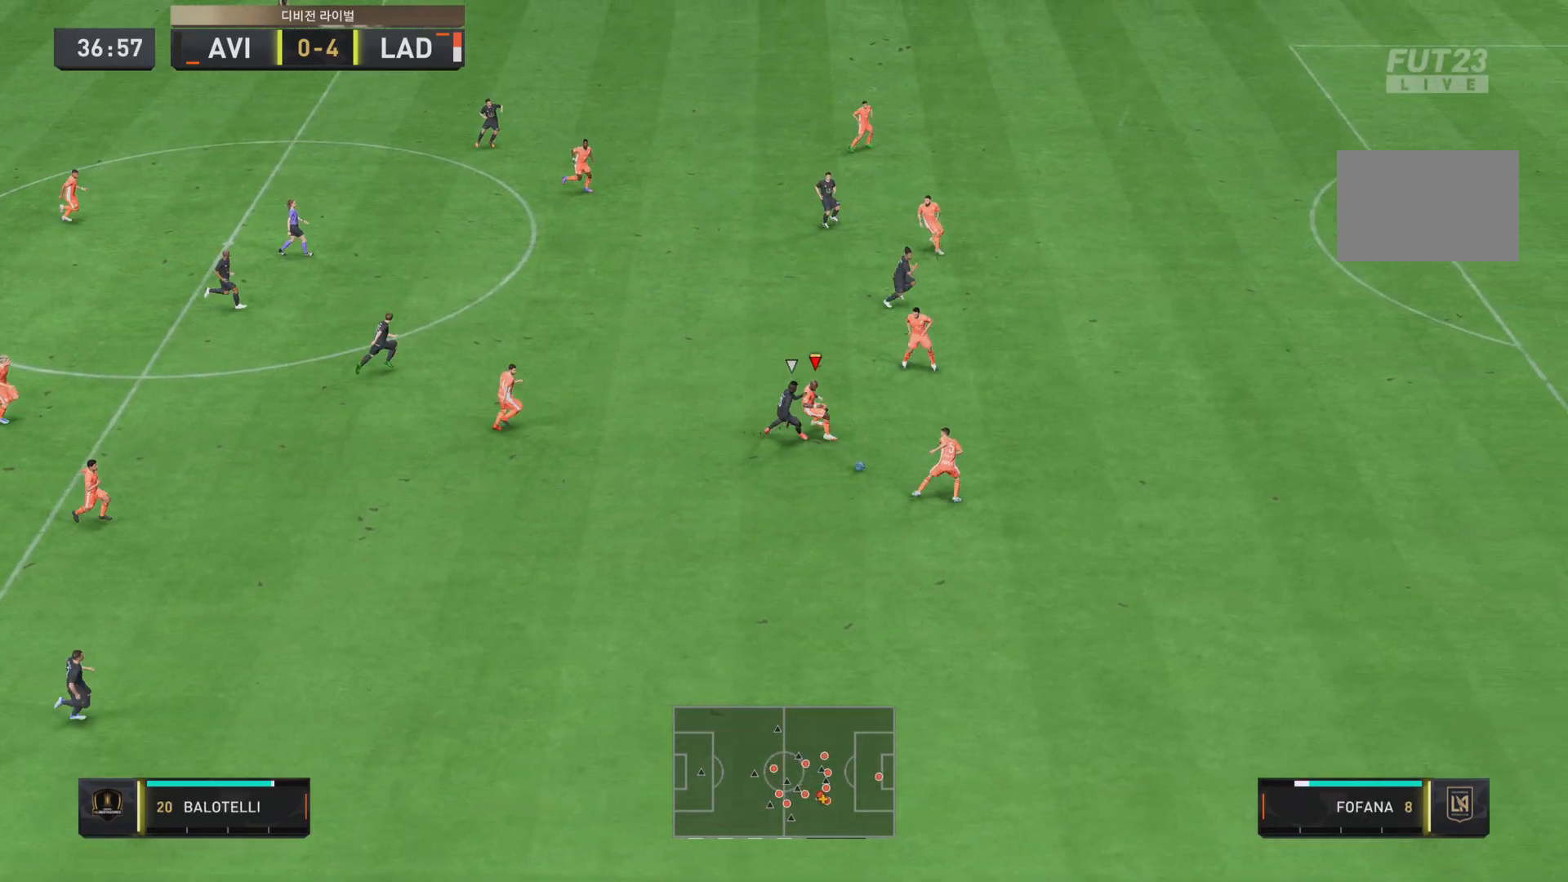
{"buttons": [], "left_stick": "down", "right_stick": "center", "events": [[133, "left_stick", "down"], [250, "L2", "up"]]}
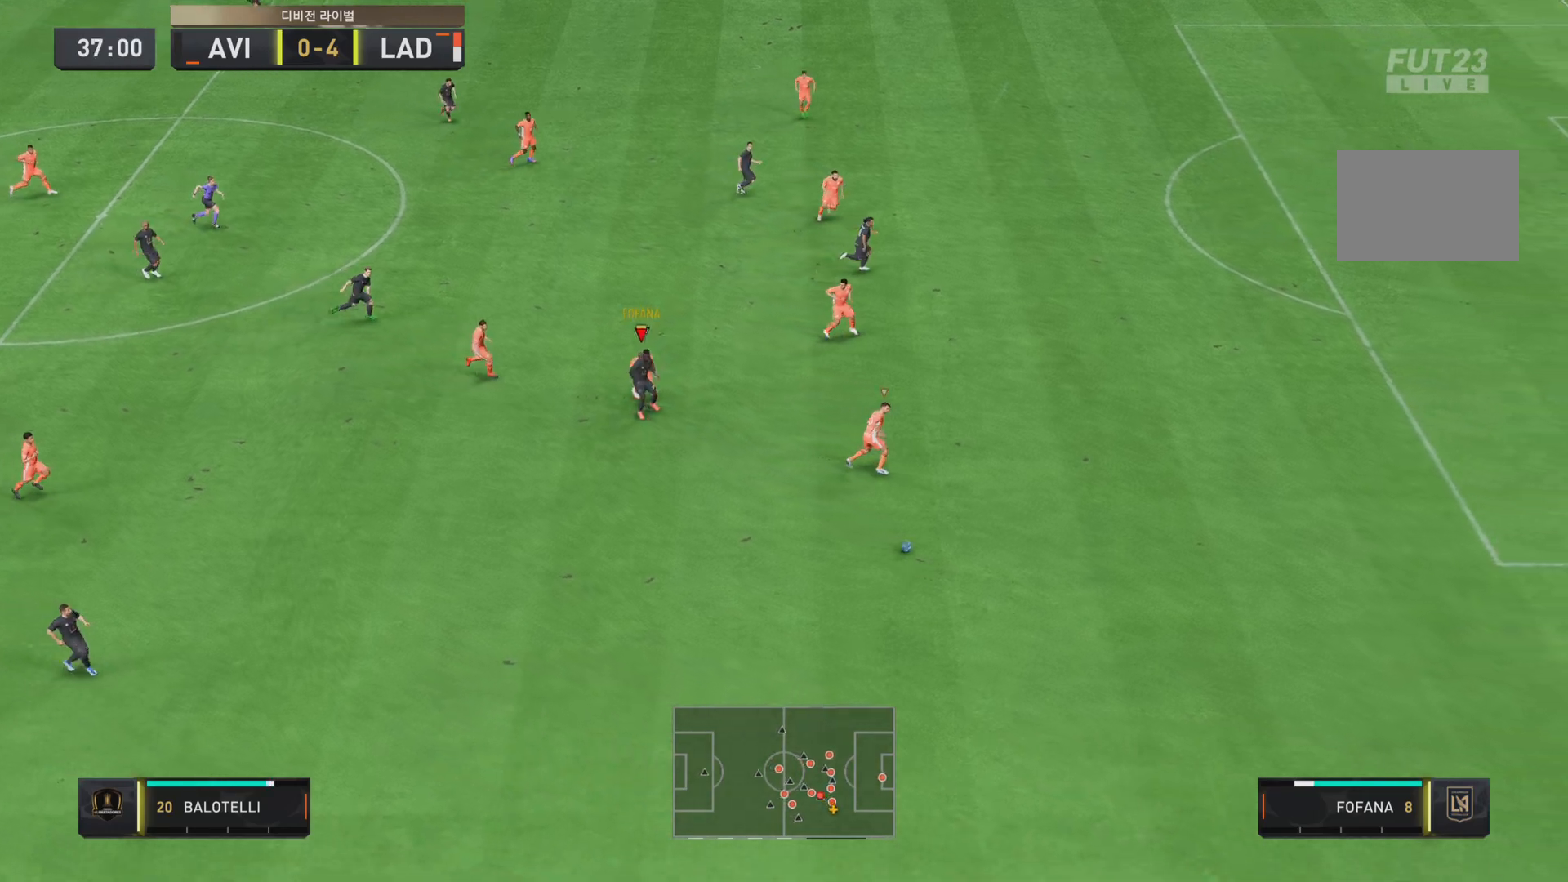
{"buttons": [], "left_stick": "down", "right_stick": "center", "events": [[367, "L1", "down"], [501, "L1", "up"]]}
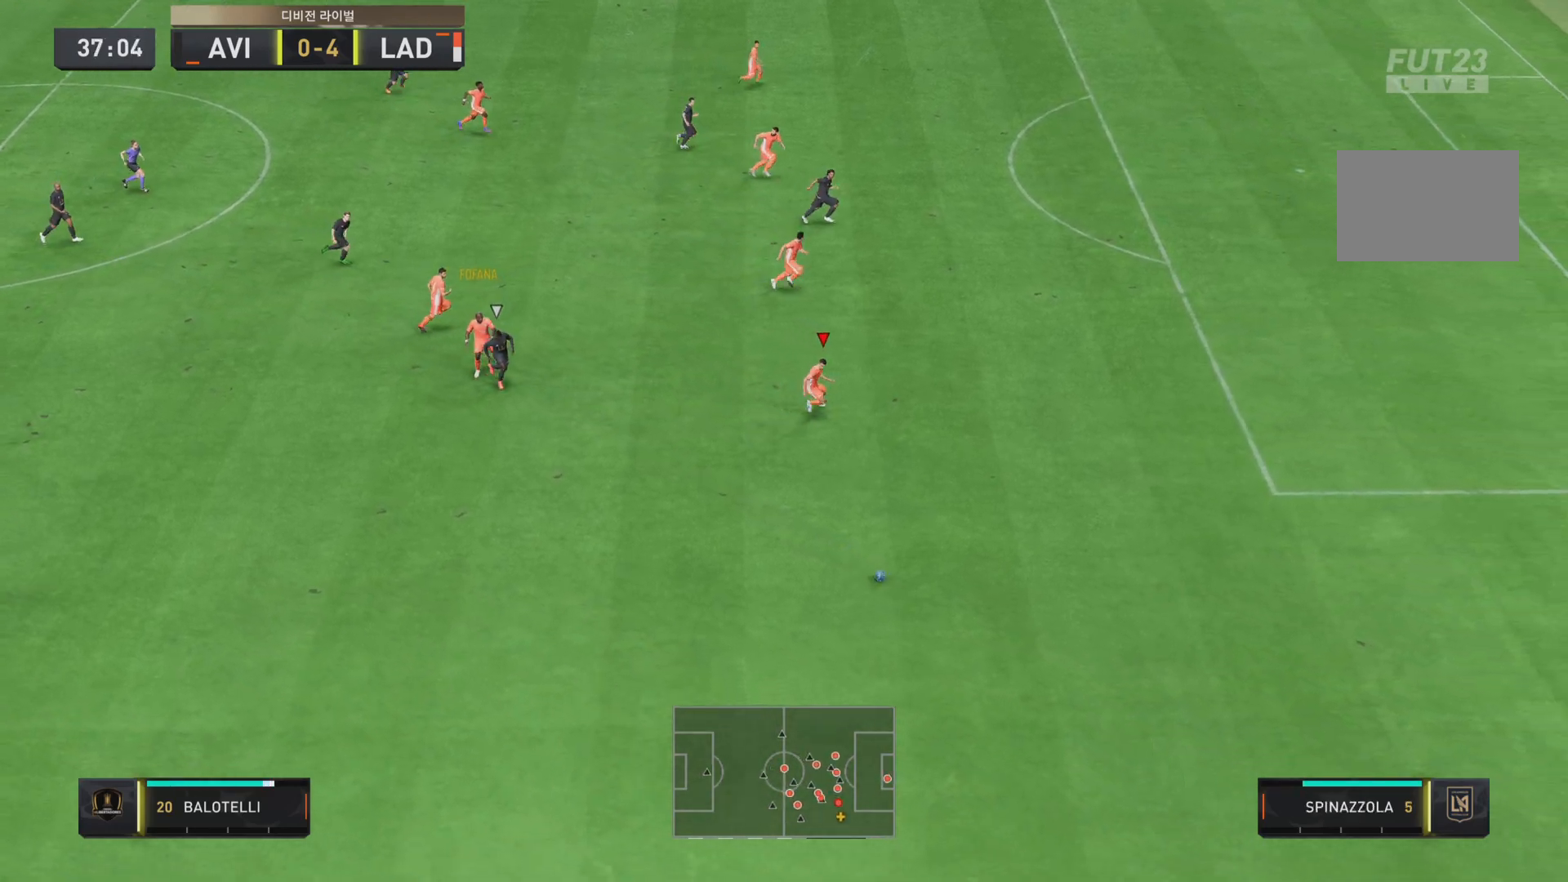
{"buttons": ["R2"], "left_stick": "down", "right_stick": "center", "events": [[183, "R2", "down"]]}
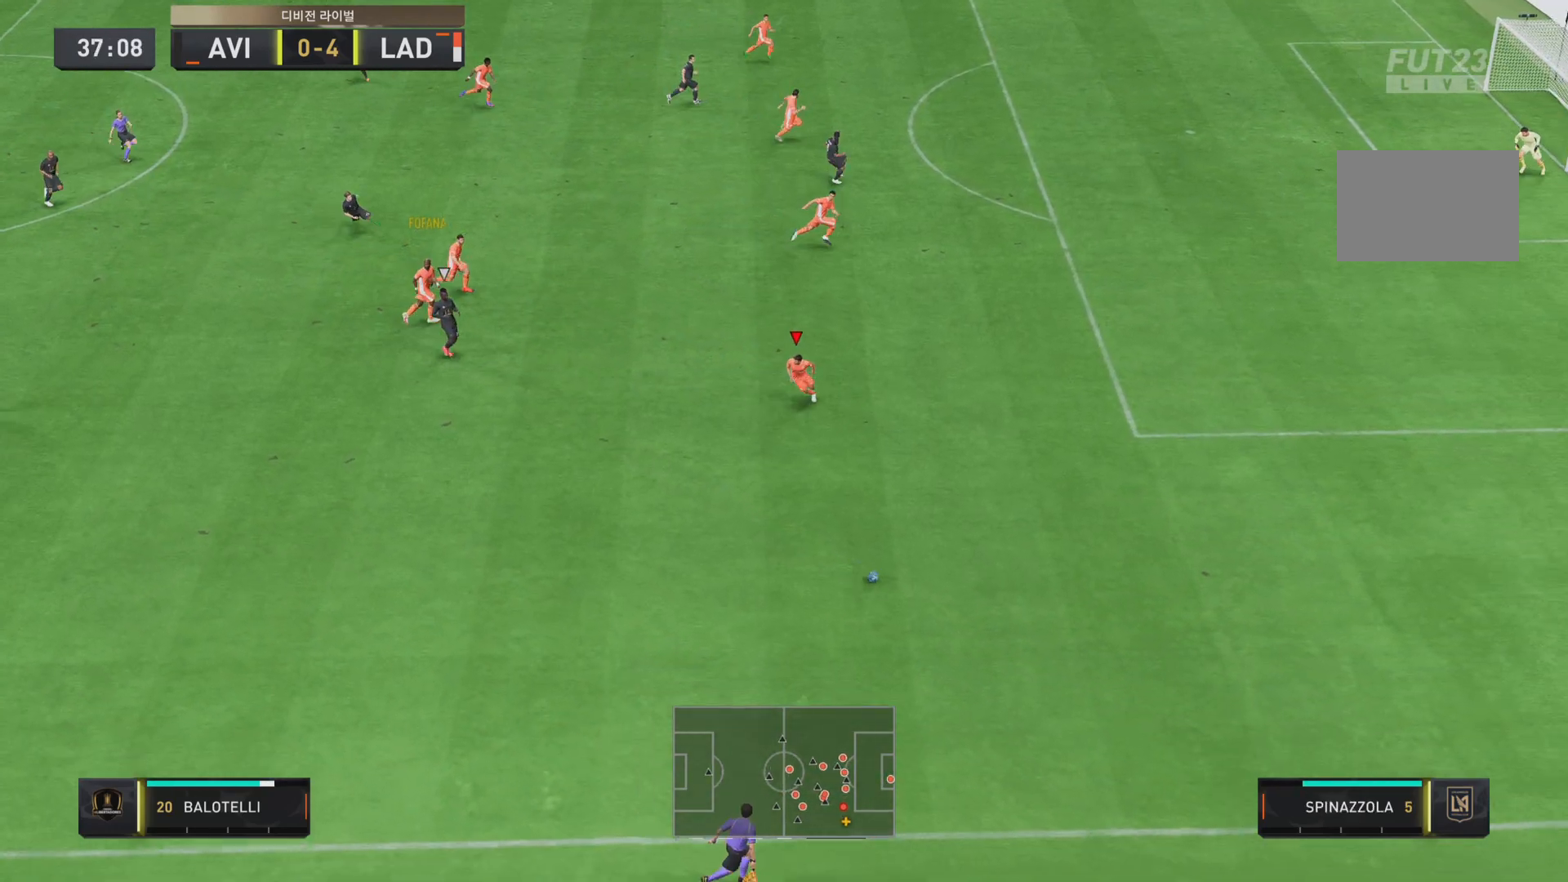
{"buttons": ["R2"], "left_stick": "down", "right_stick": "center", "events": []}
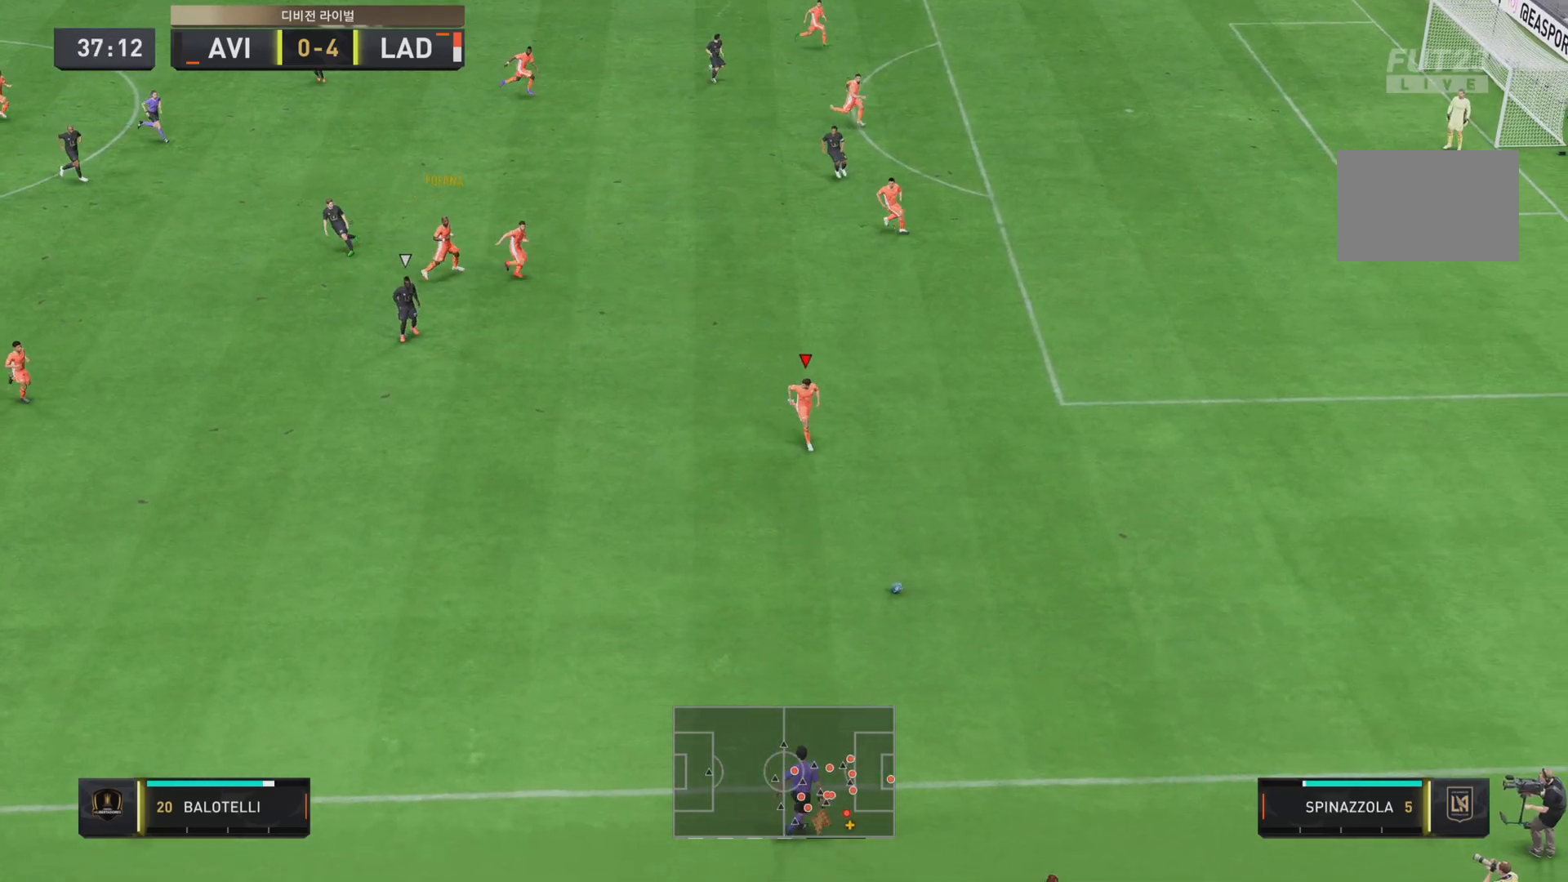
{"buttons": ["R2"], "left_stick": "down-right", "right_stick": "center", "events": [[183, "left_stick", "down-right"]]}
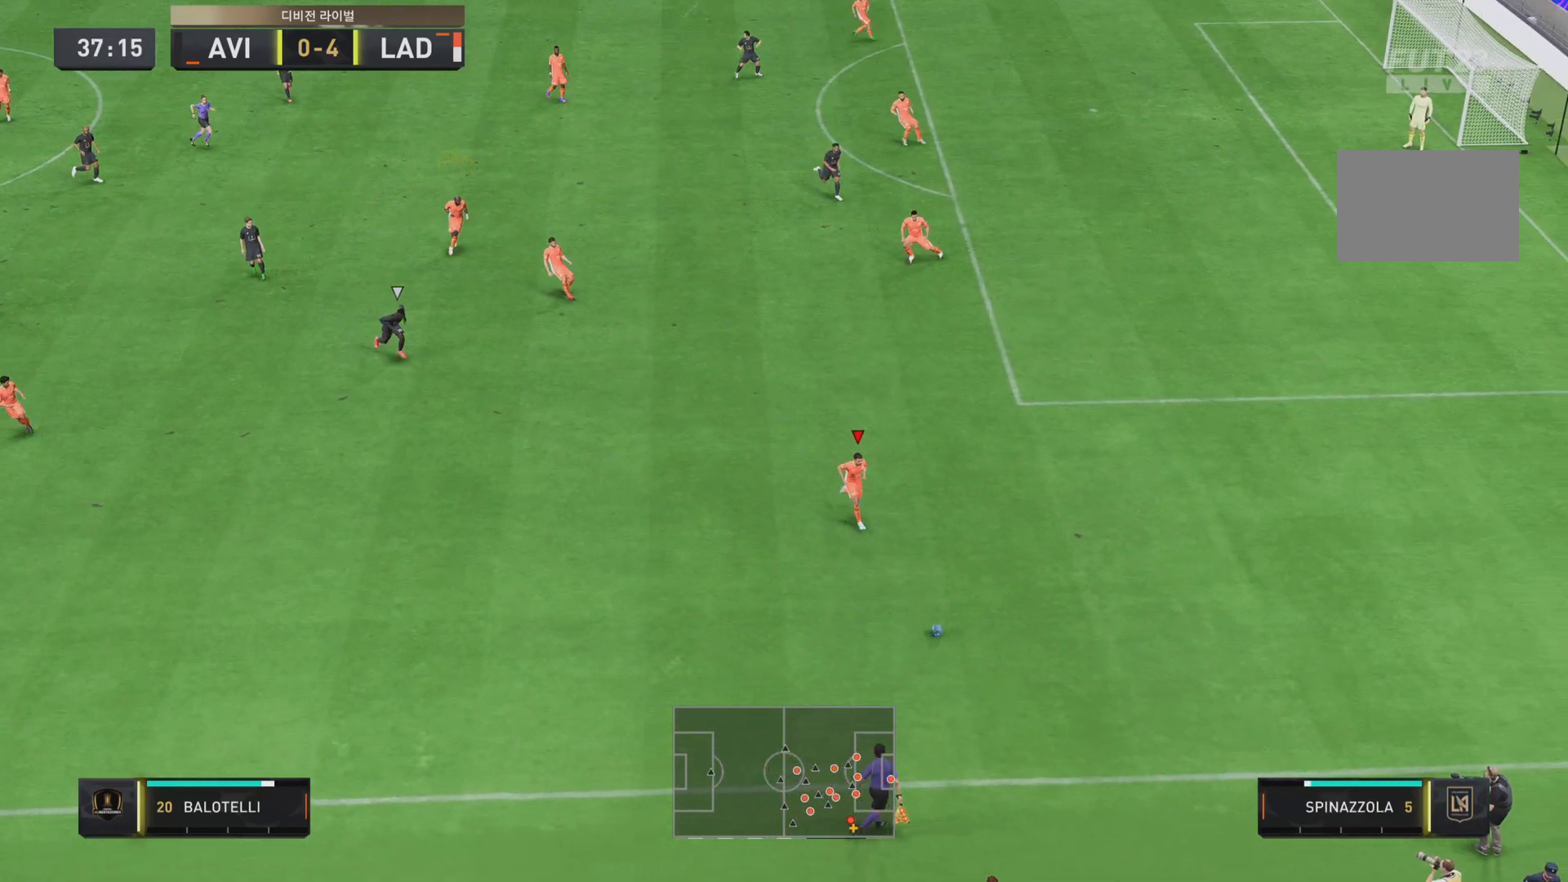
{"buttons": [], "left_stick": "left", "right_stick": "center", "events": [[17, "R2", "up"], [184, "left_stick", "center"], [451, "left_stick", "left"]]}
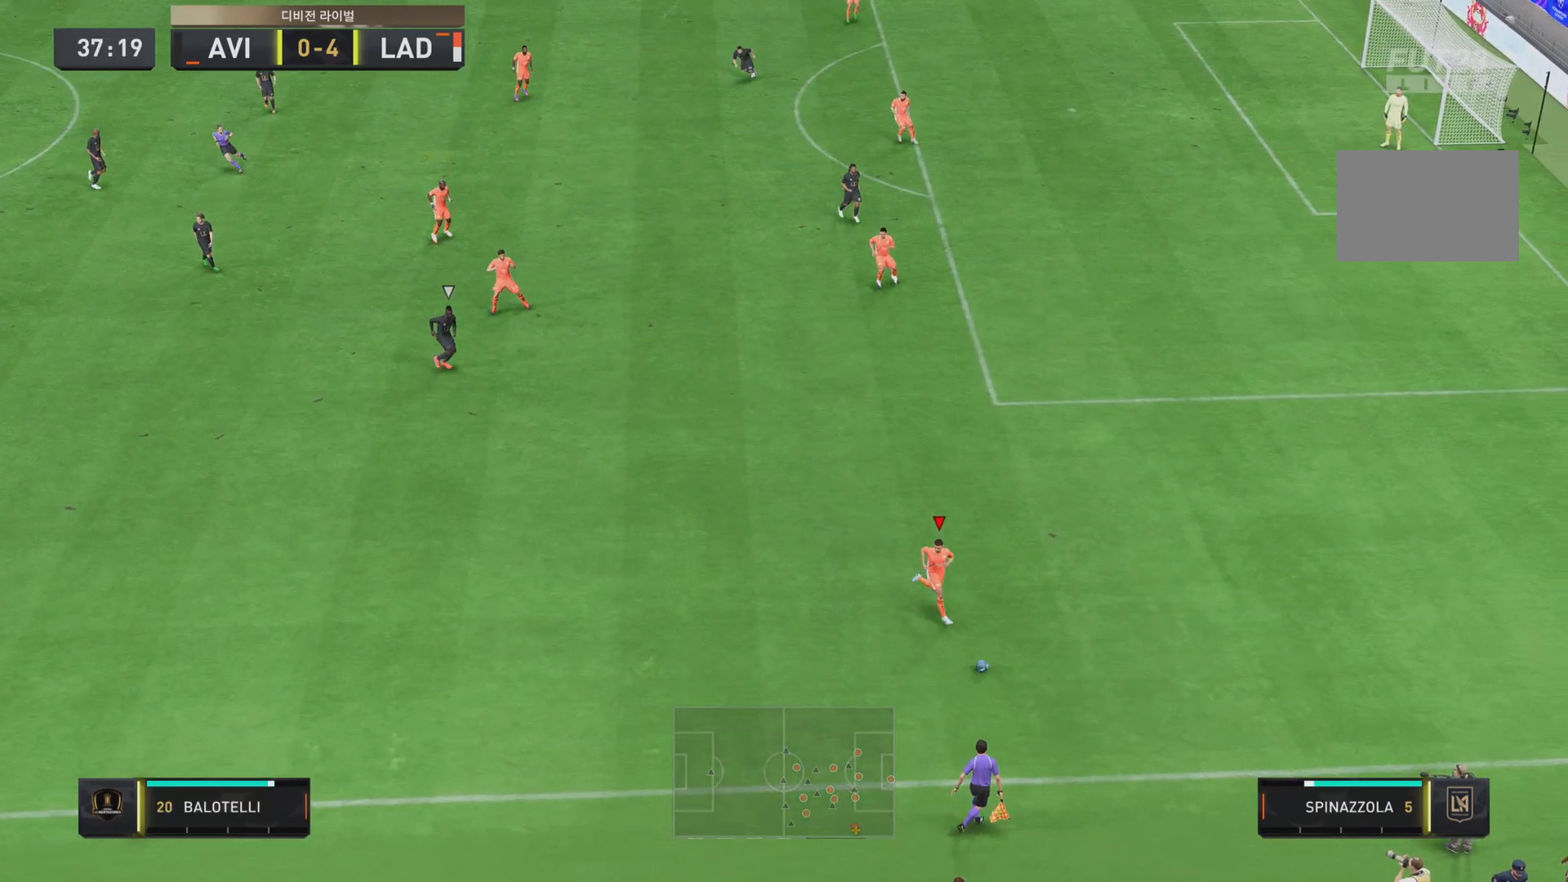
{"buttons": [], "left_stick": "left", "right_stick": "center", "events": []}
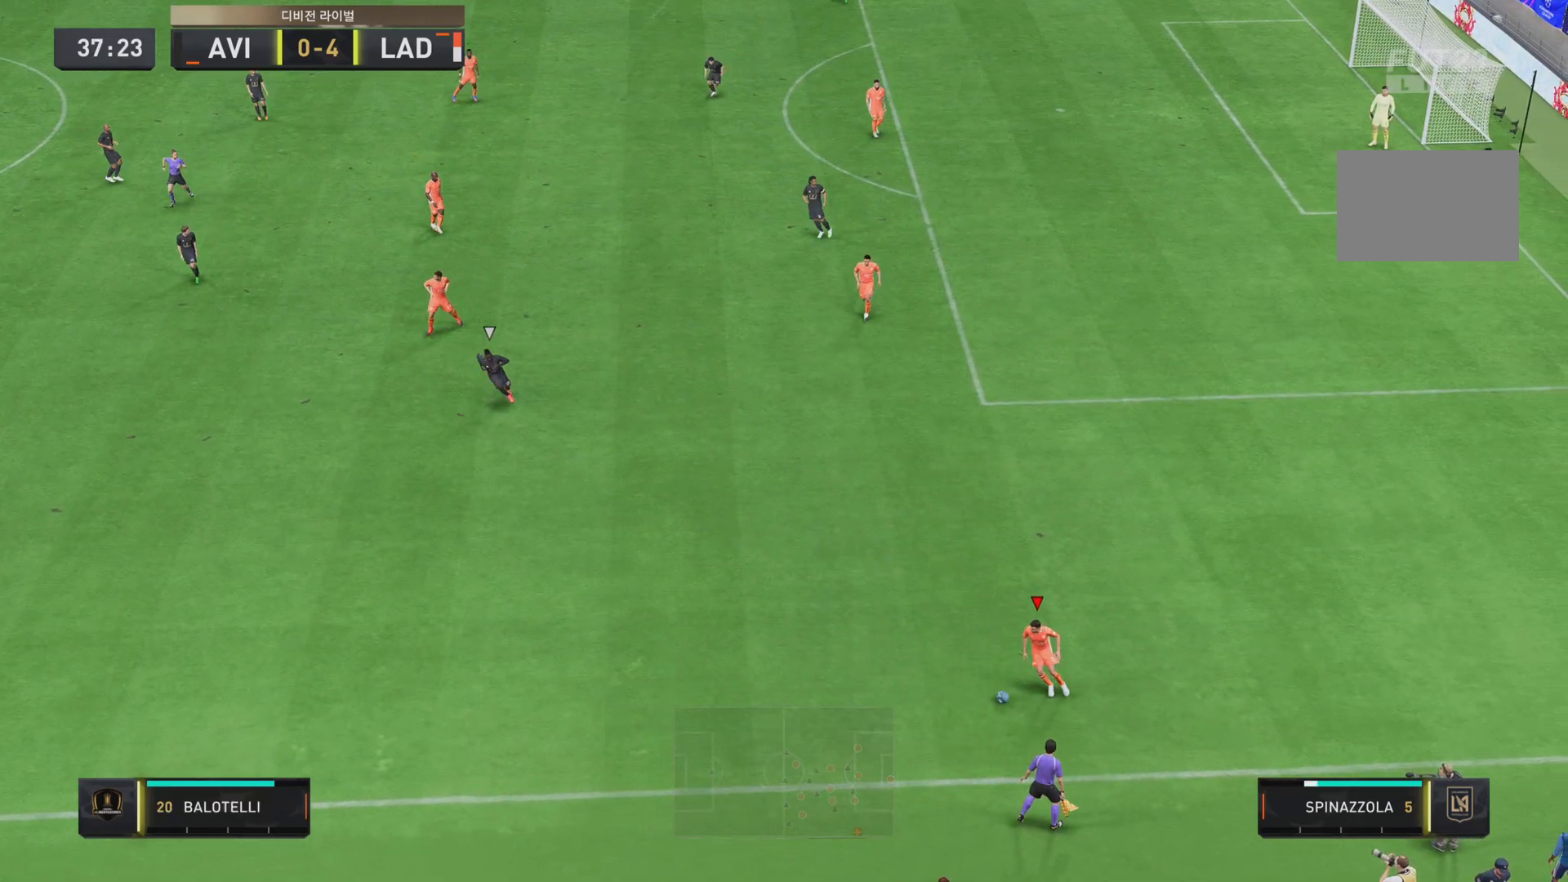
{"buttons": [], "left_stick": "left", "right_stick": "center", "events": []}
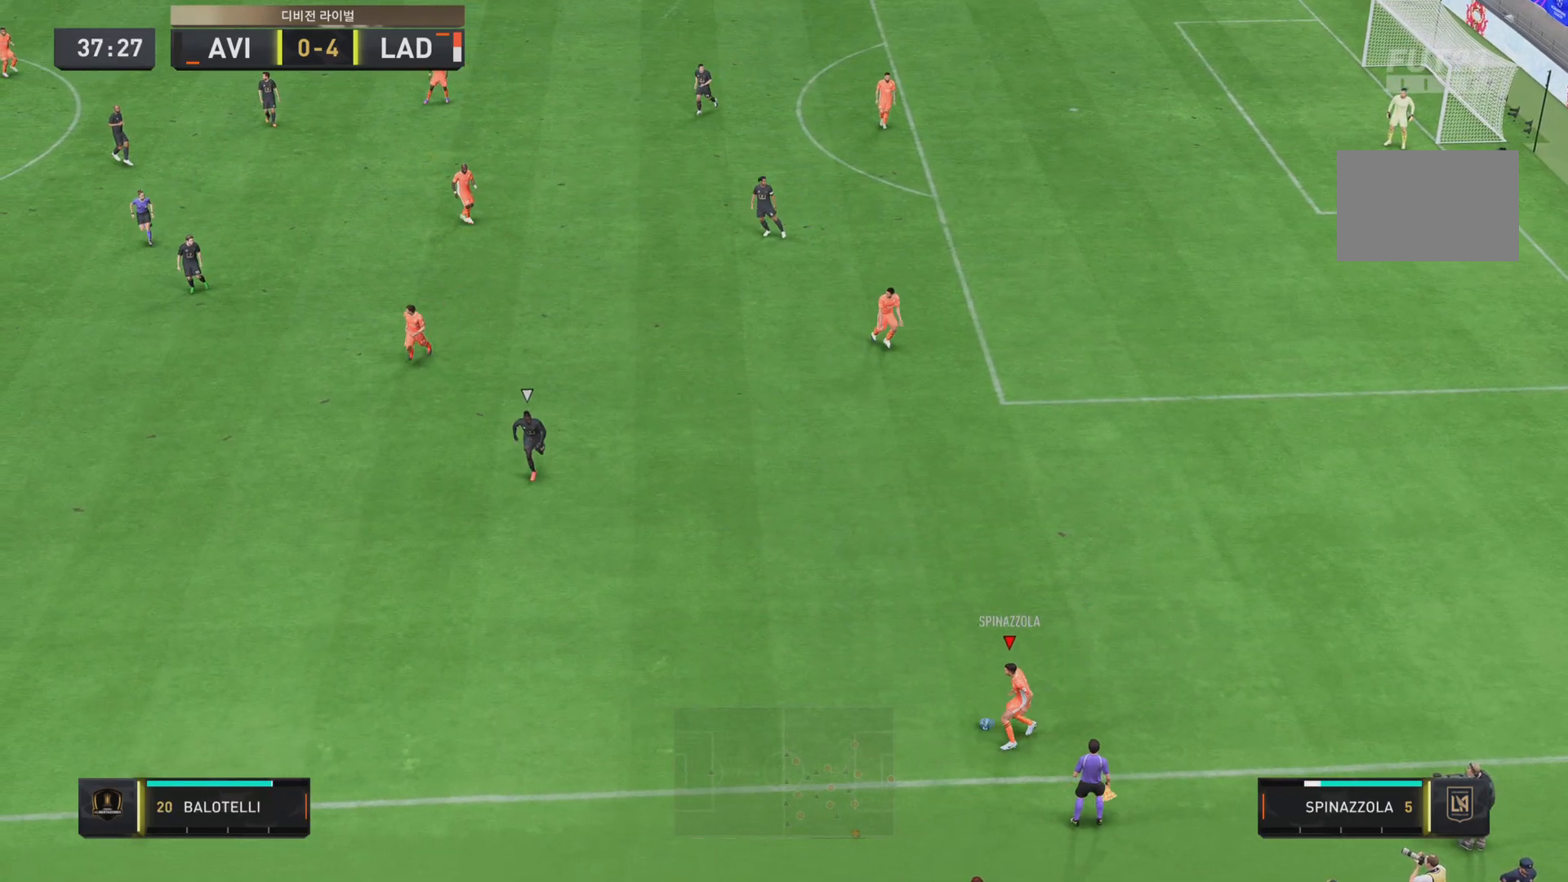
{"buttons": [], "left_stick": "up", "right_stick": "center"}
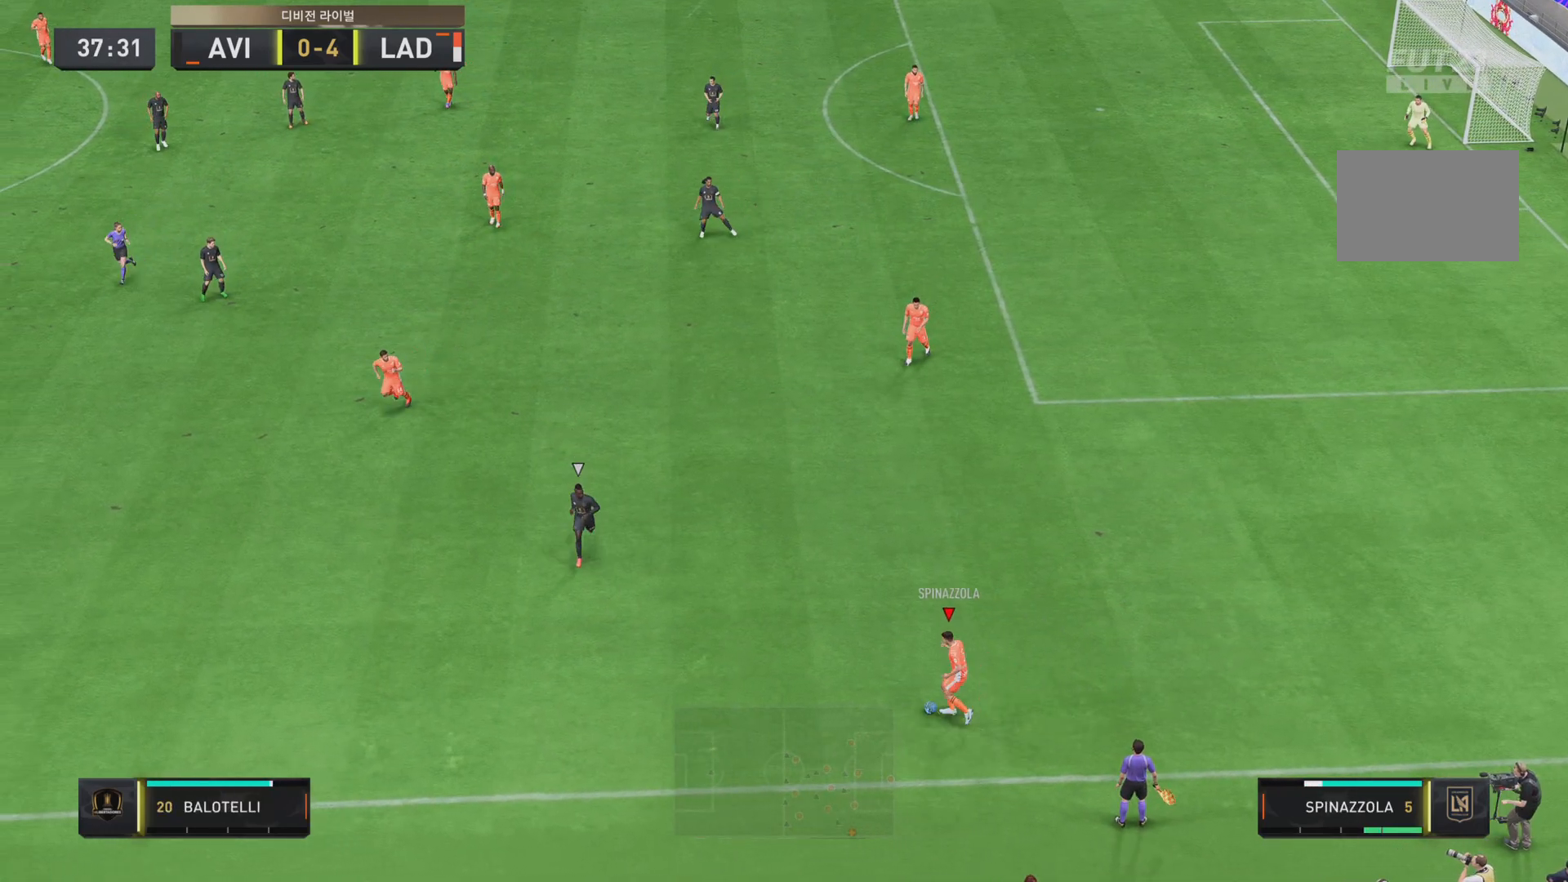
{"buttons": [], "left_stick": "up", "right_stick": "center", "events": []}
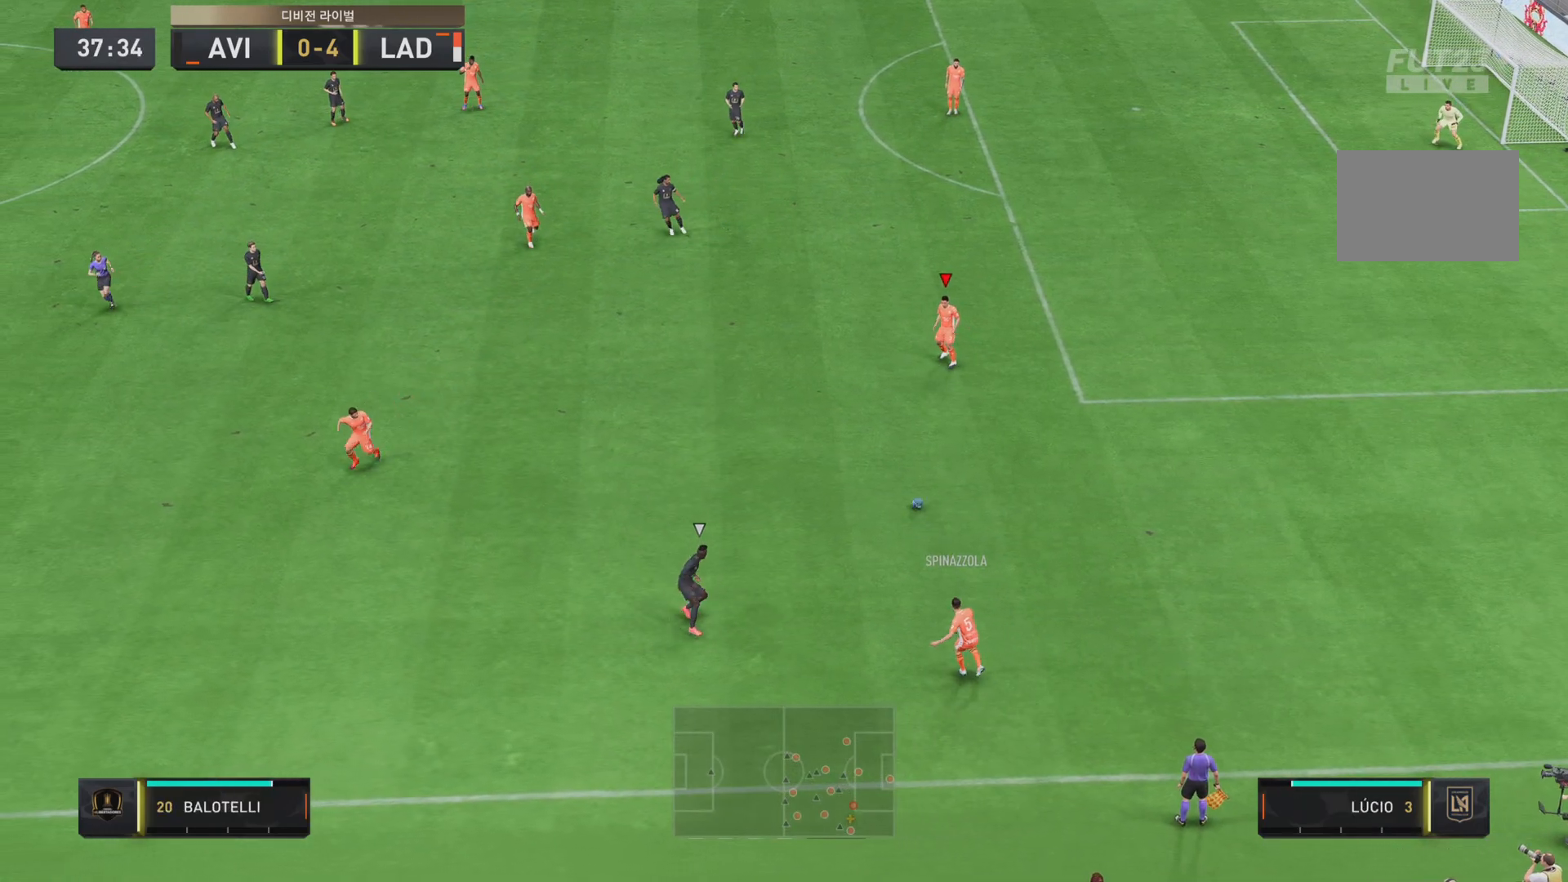
{"buttons": [], "left_stick": "down-left", "right_stick": "center", "events": [[50, "left_stick", "left"], [116, "left_stick", "down-left"], [217, "CROSS", "down"], [383, "CROSS", "up"]]}
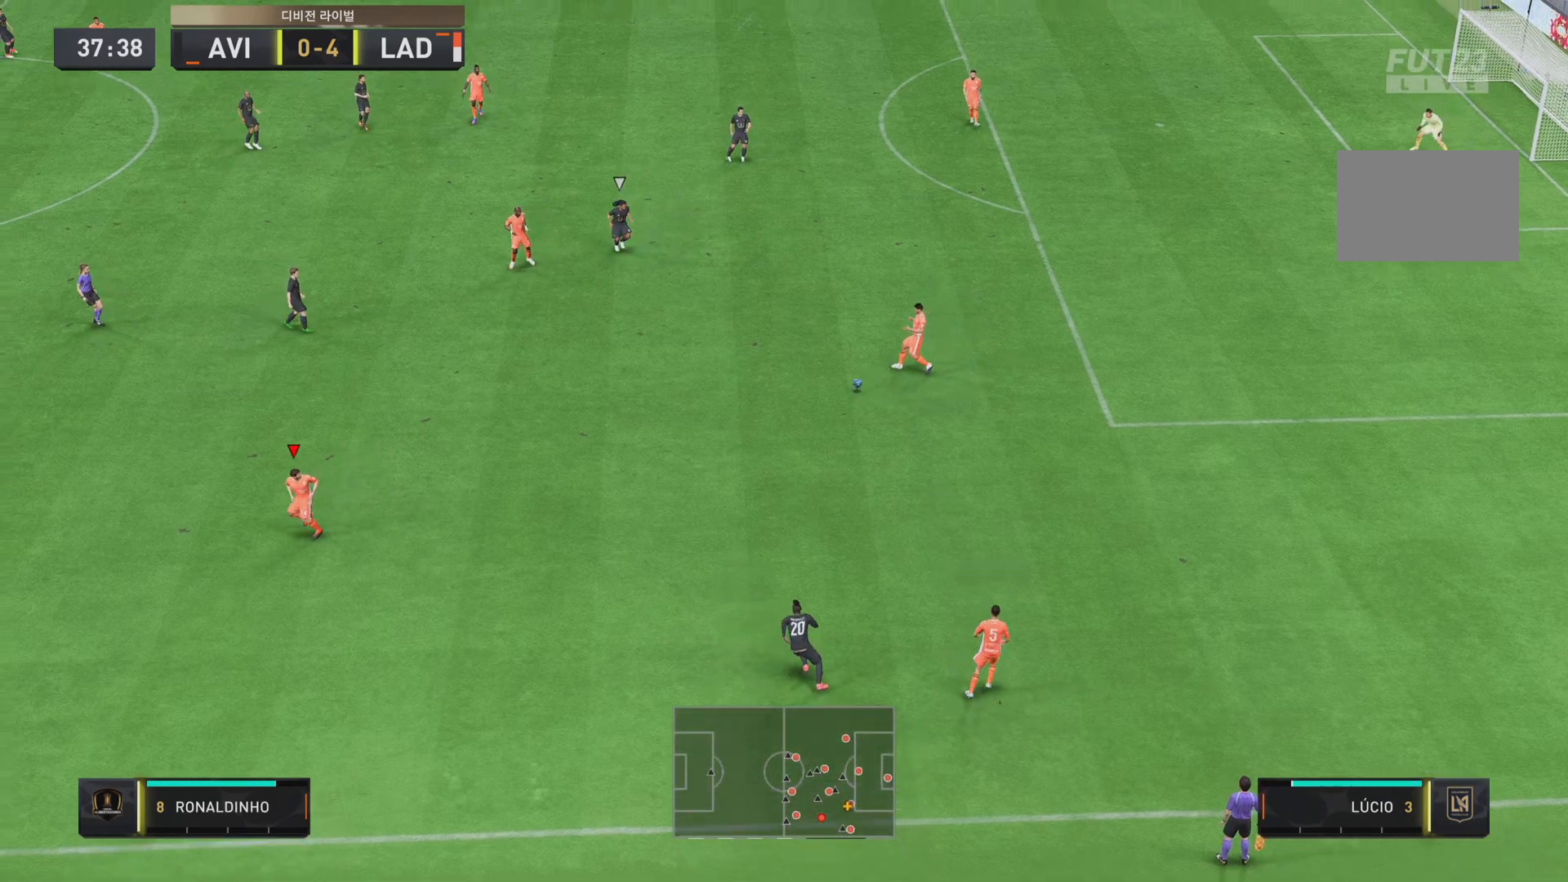
{"buttons": [], "left_stick": "down-left", "right_stick": "center", "events": []}
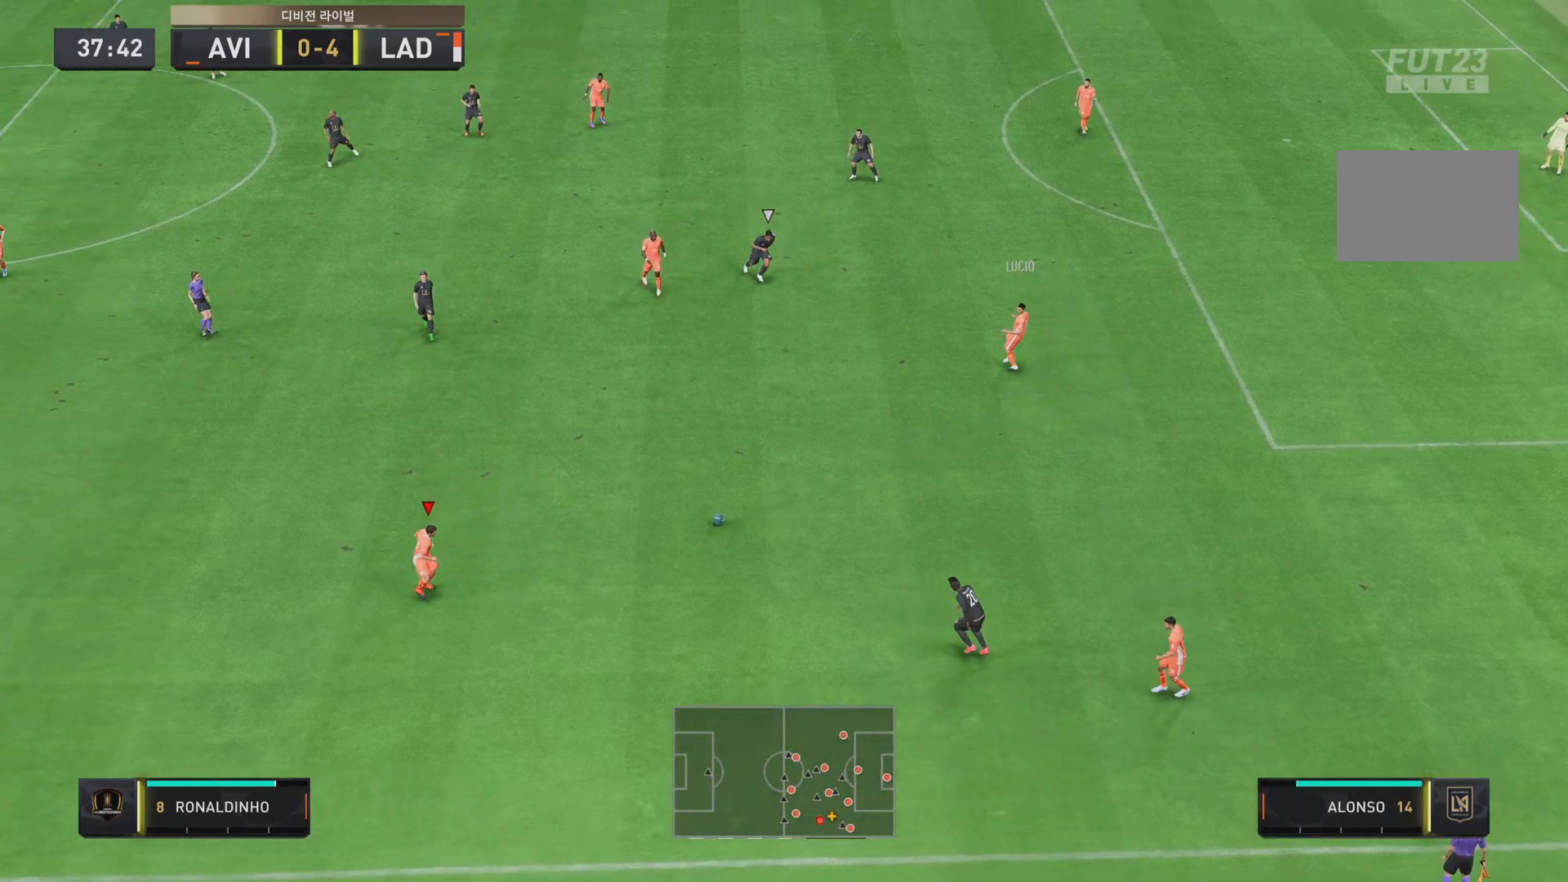
{"buttons": [], "left_stick": "down-left", "right_stick": "center", "events": []}
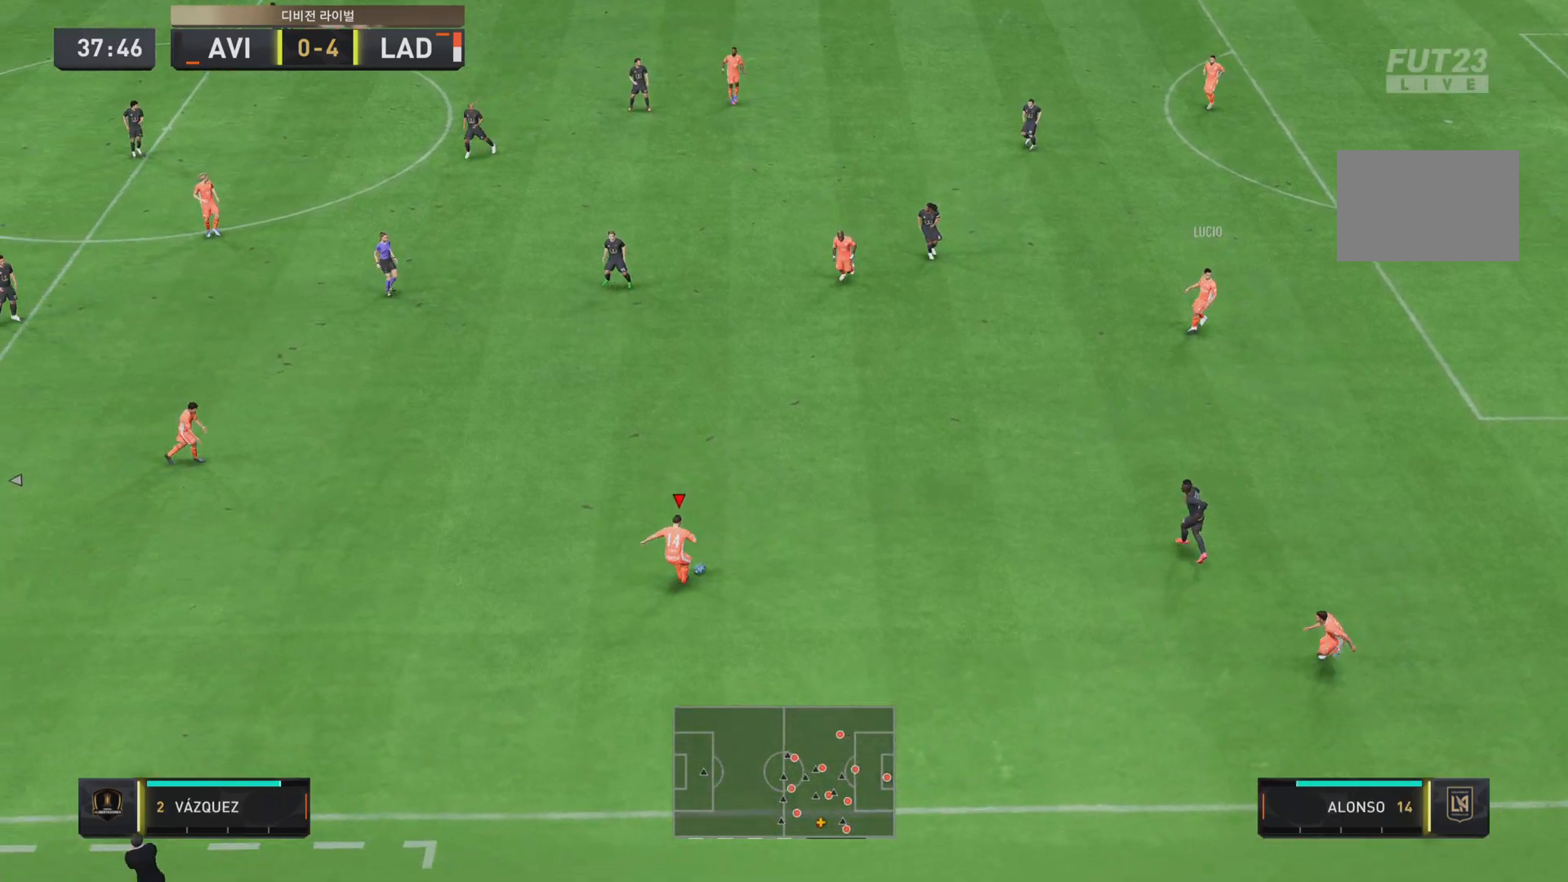
{"buttons": ["L1"], "left_stick": "left", "right_stick": "right", "events": [[234, "L1", "down"], [267, "left_stick", "left"], [317, "right_stick", "left"], [501, "right_stick", "right"]]}
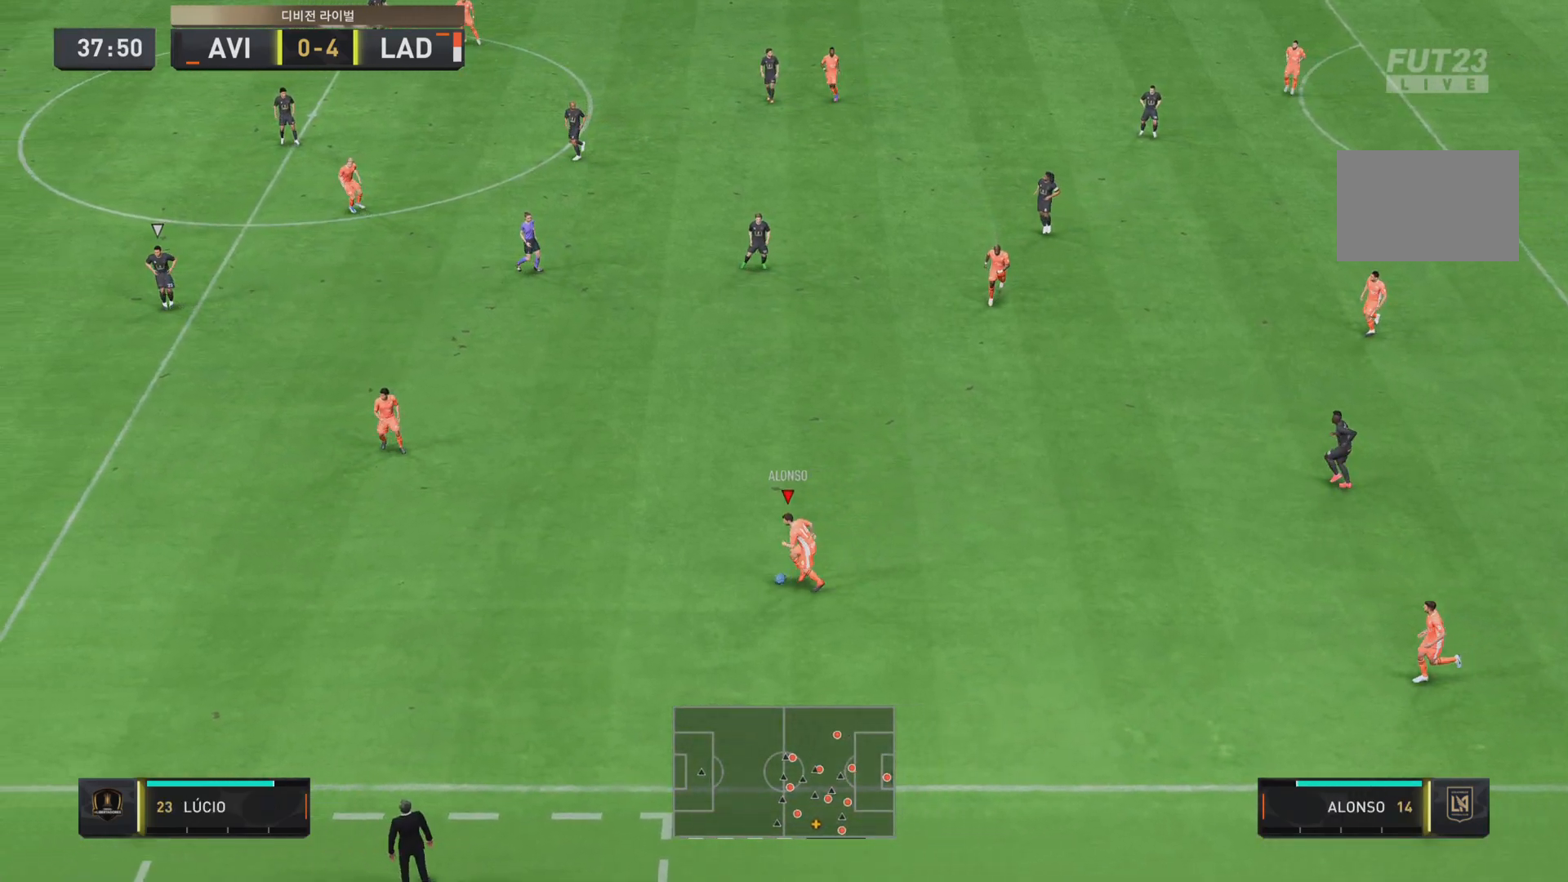
{"buttons": ["R2"], "left_stick": "left", "right_stick": "center", "events": [[116, "right_stick", "center"], [183, "L1", "up"], [300, "R2", "down"]]}
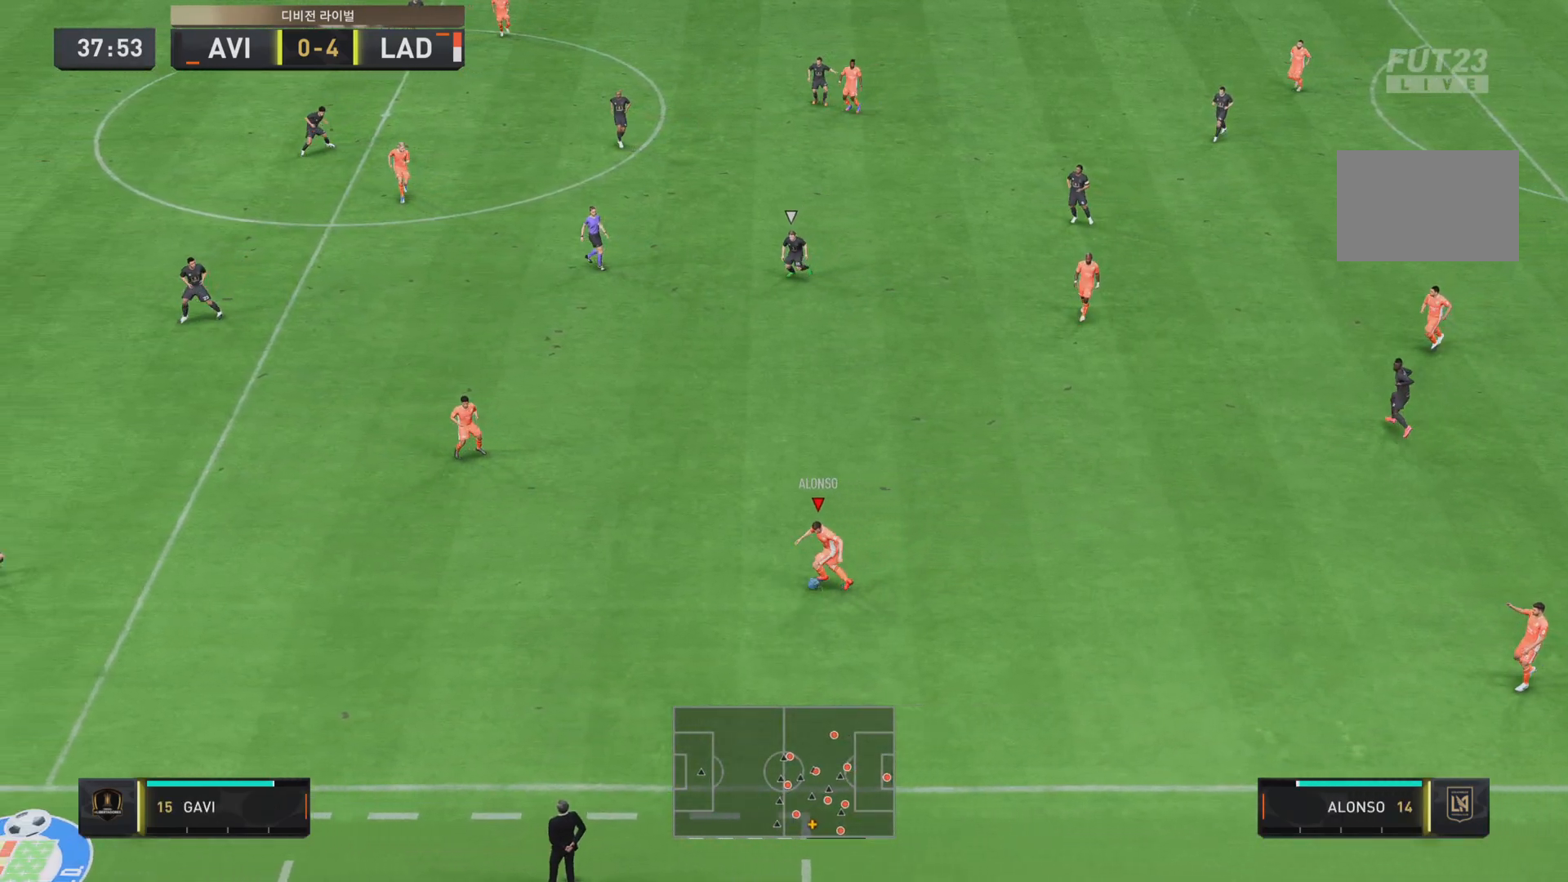
{"buttons": [], "left_stick": "left", "right_stick": "center", "events": [[501, "R2", "up"]]}
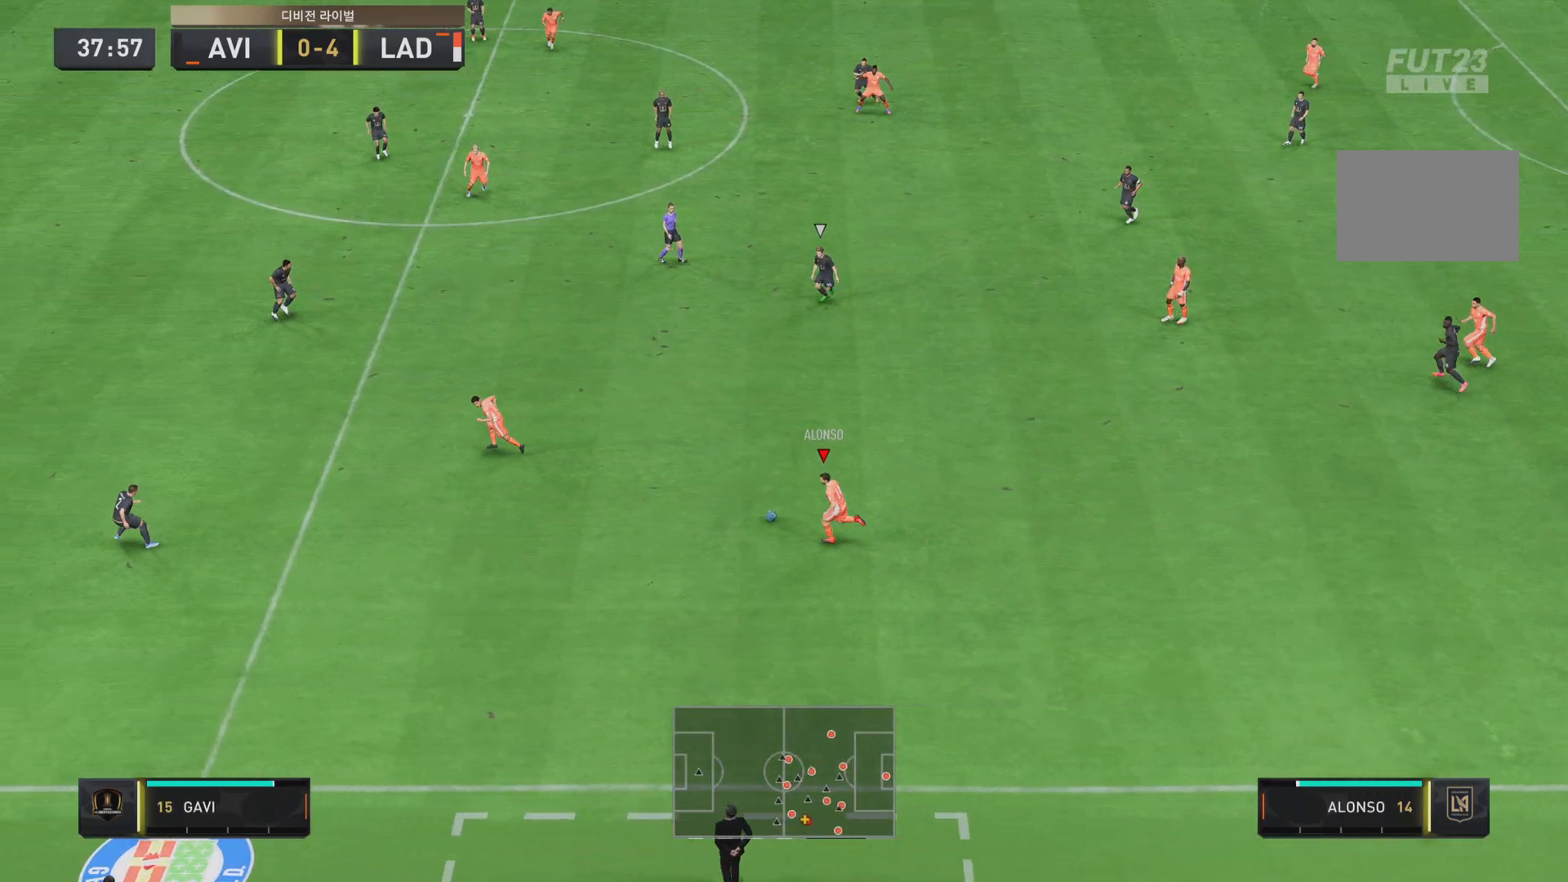
{"buttons": [], "left_stick": "left", "right_stick": "center", "events": [[116, "left_stick", "down-left"], [317, "left_stick", "left"], [350, "CROSS", "down"], [350, "L1", "down"], [483, "CROSS", "up"], [483, "L1", "up"]]}
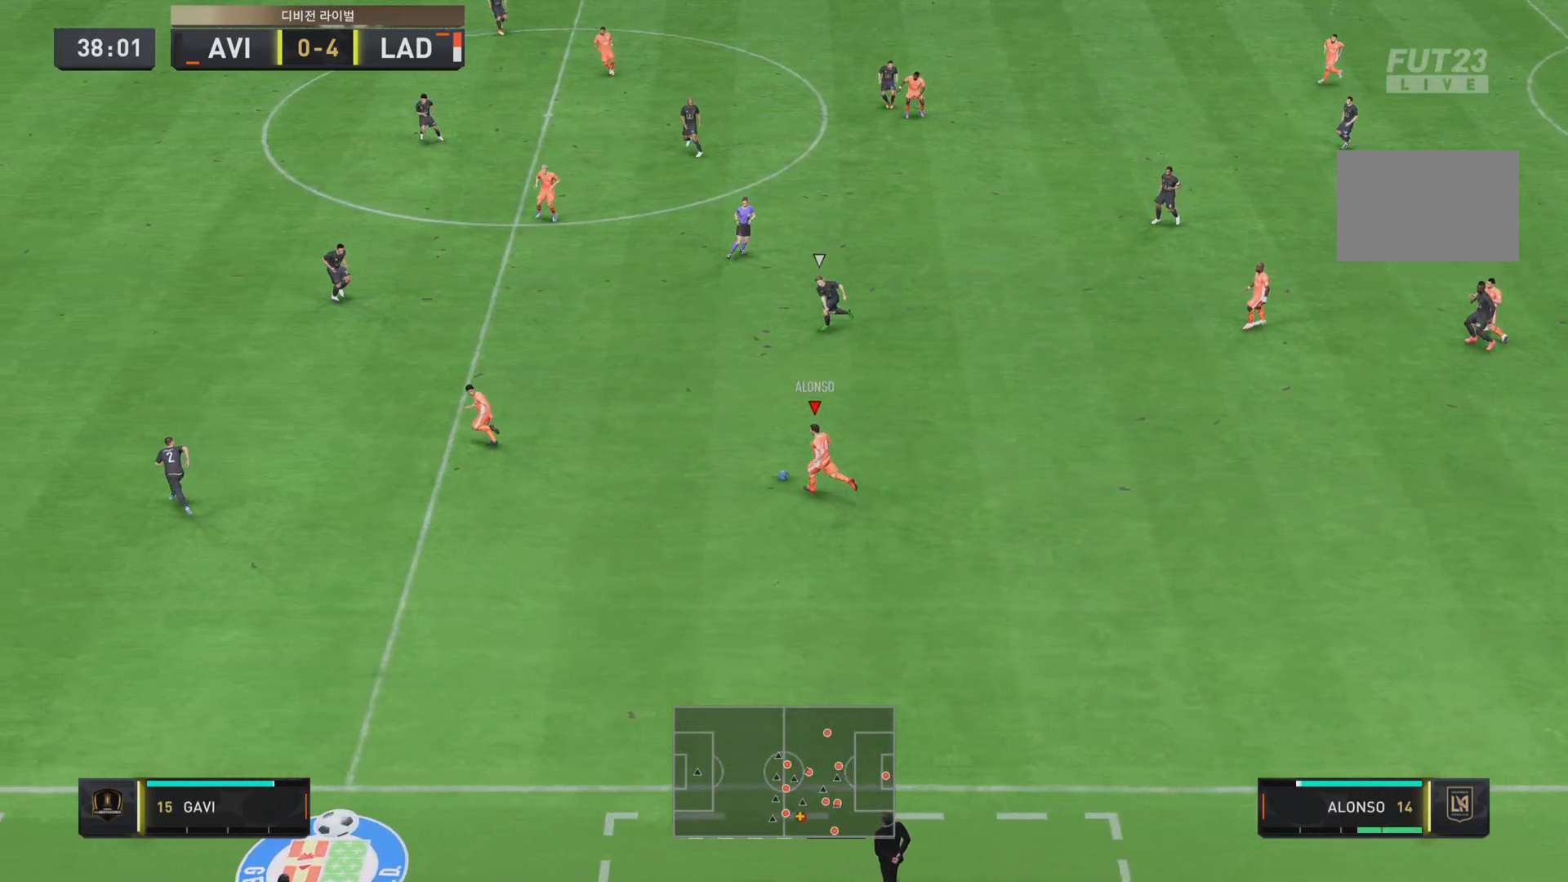
{"buttons": [], "left_stick": "left", "right_stick": "center", "events": []}
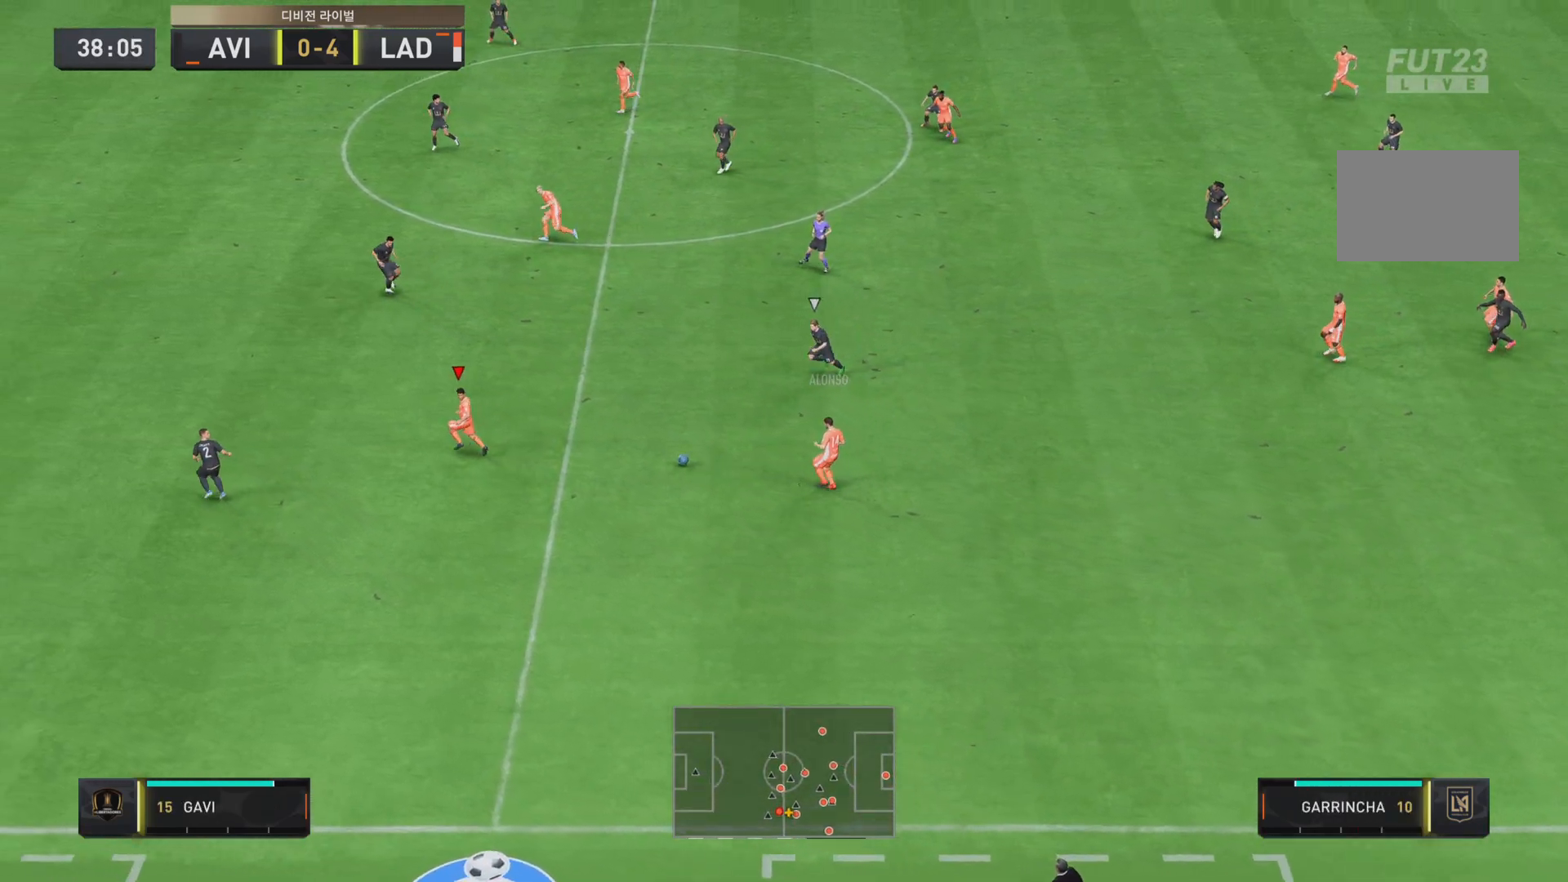
{"buttons": [], "left_stick": "down-left", "right_stick": "center", "events": [[400, "left_stick", "down-left"]]}
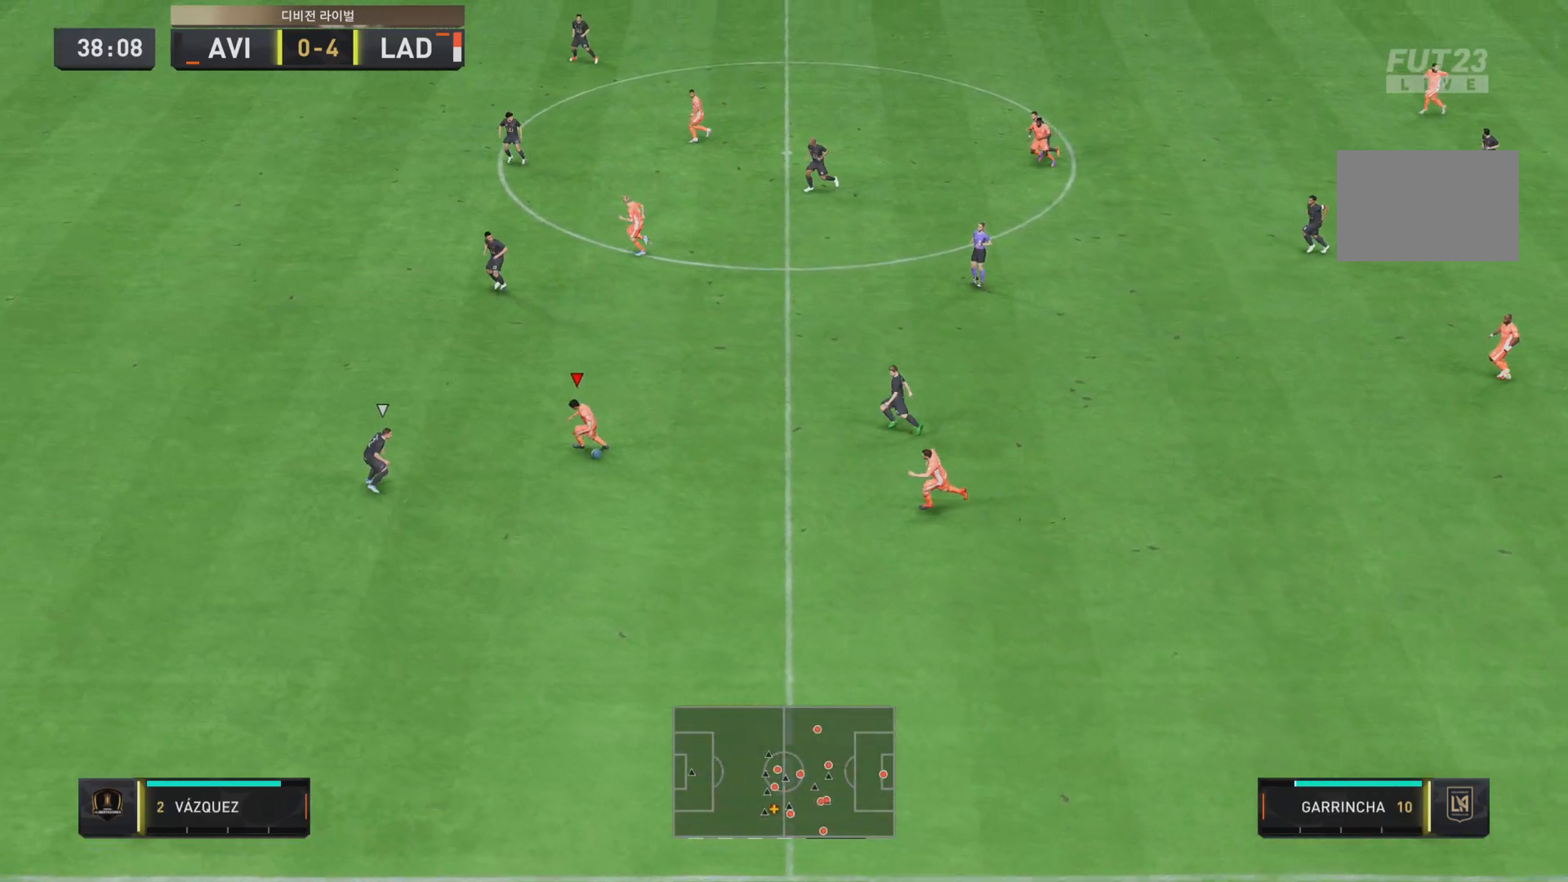
{"buttons": ["SQUARE"], "left_stick": "down-right", "right_stick": "center", "events": [[250, "left_stick", "down"], [267, "right_stick", "up-right"], [467, "SQUARE", "down"], [501, "left_stick", "down-right"], [501, "right_stick", "center"]]}
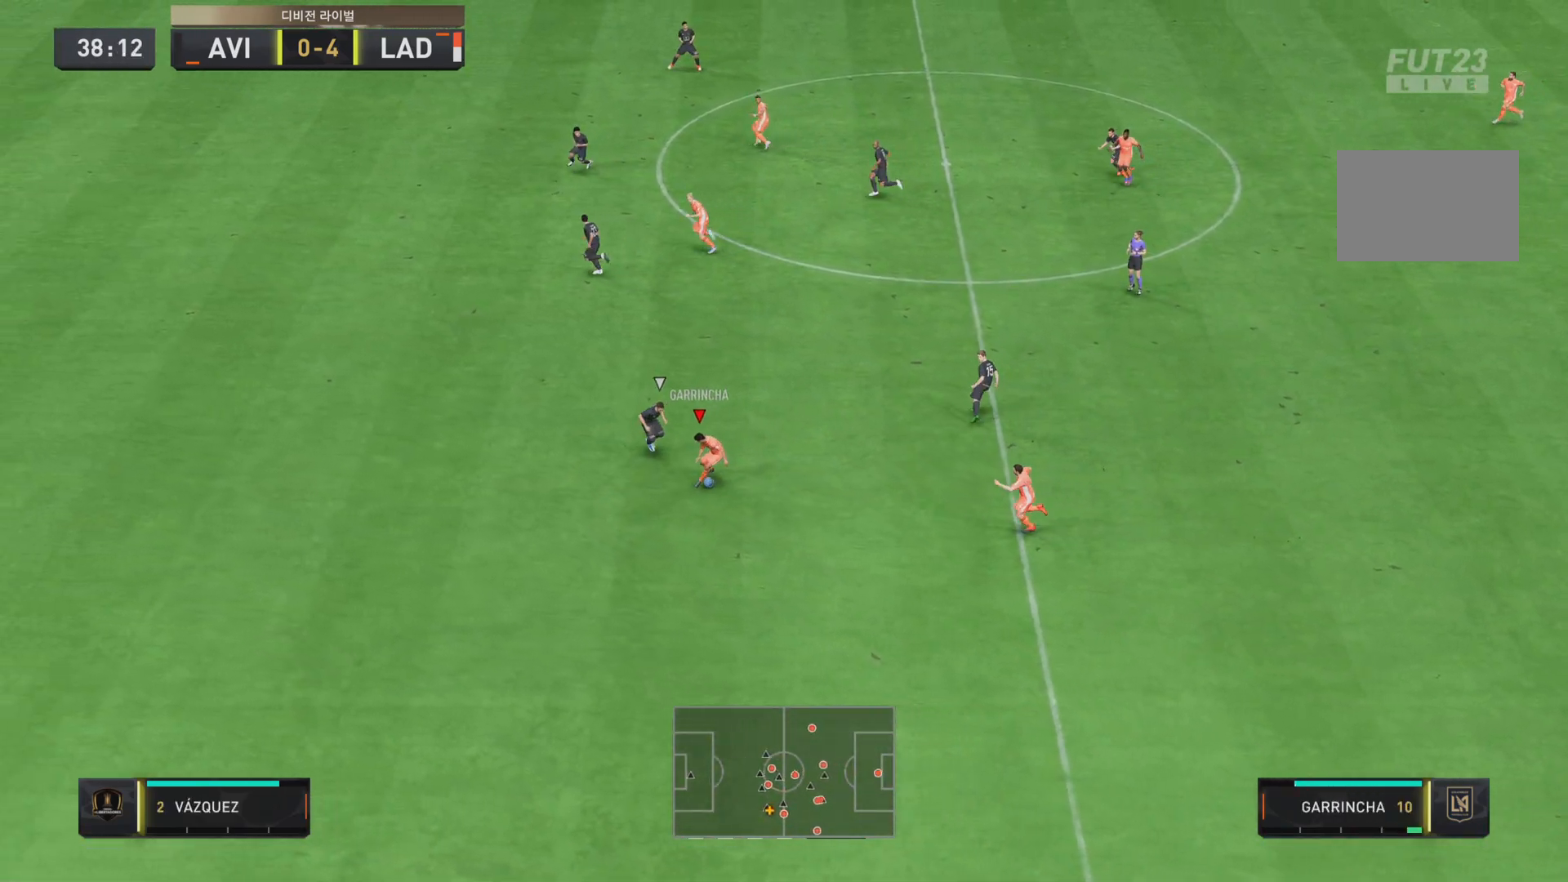
{"buttons": [], "left_stick": "down-left", "right_stick": "center", "events": [[33, "CROSS", "down"], [150, "SQUARE", "up"], [183, "left_stick", "down"], [217, "CROSS", "up"], [450, "left_stick", "down-left"]]}